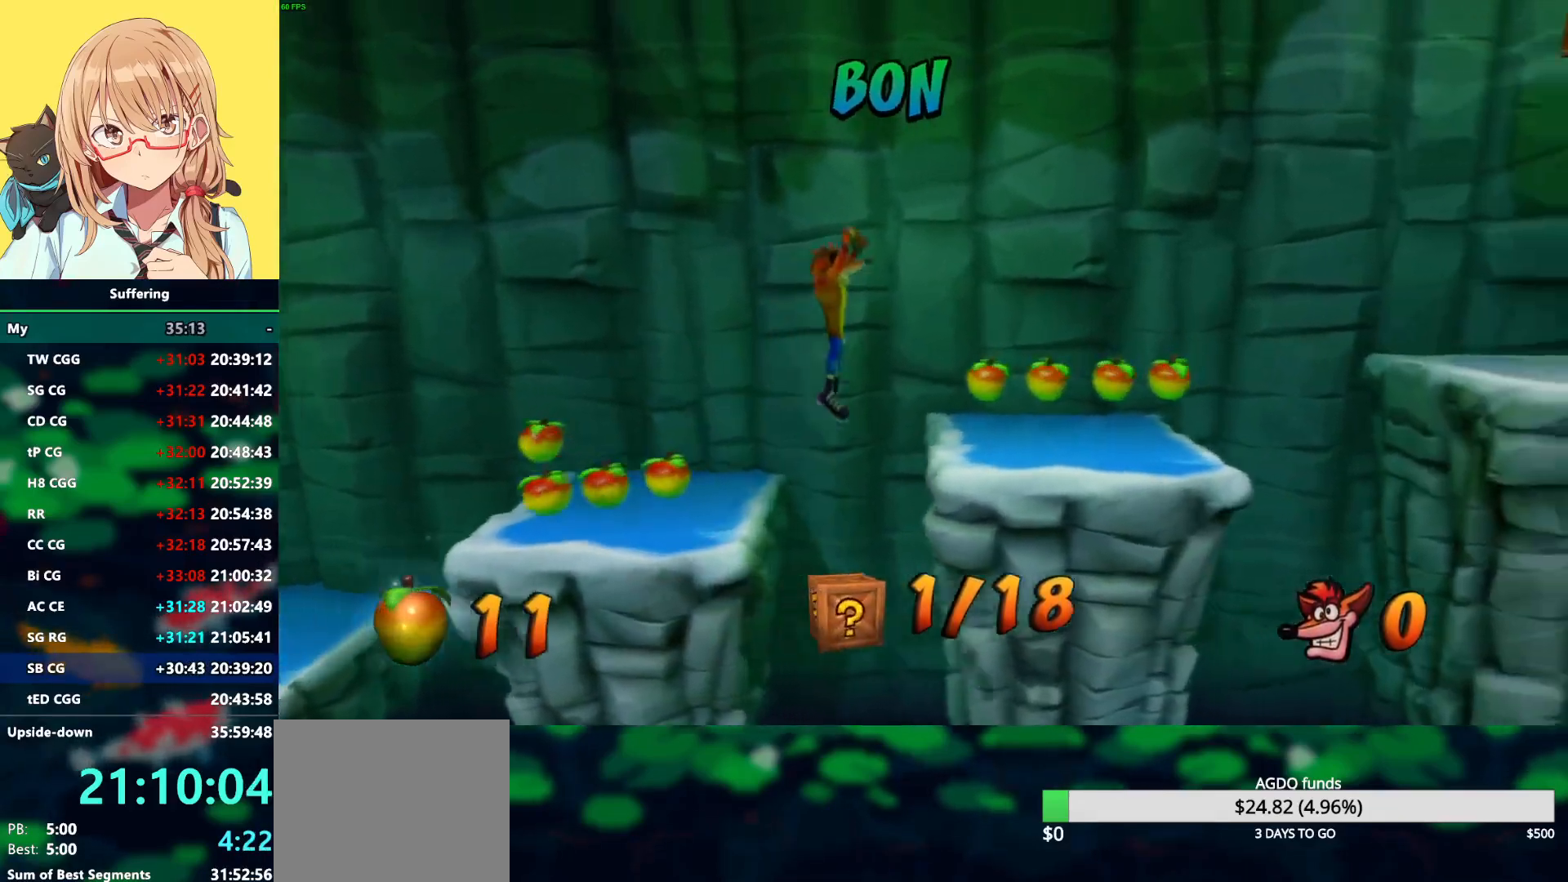
Gameplay with a controller (PlayStation layout); each line is a JSON object with the inputs held at the frame after it. "events" lists button and stick changes between this image and that frame as [ms after this image, input, new state], when the widget could be followed in between.
{"buttons": ["R1", "DPAD_RIGHT"], "left_stick": "center", "right_stick": "center", "events": [[67, "CROSS", "up"], [450, "R1", "down"]]}
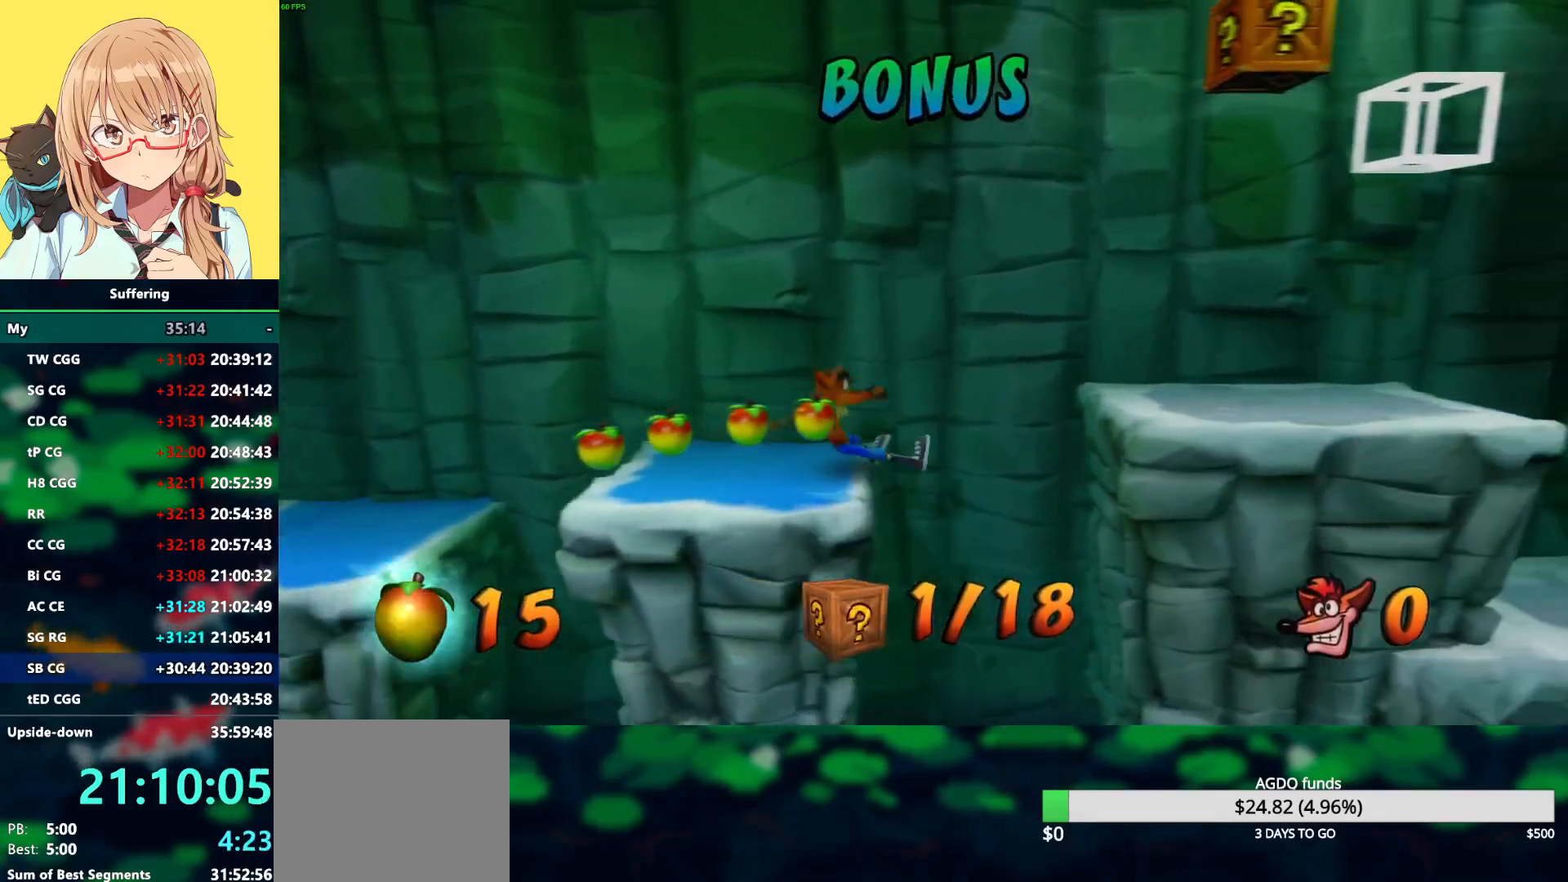
{"buttons": ["CROSS", "R1", "DPAD_RIGHT"], "left_stick": "center", "right_stick": "center", "events": [[33, "CROSS", "down"]]}
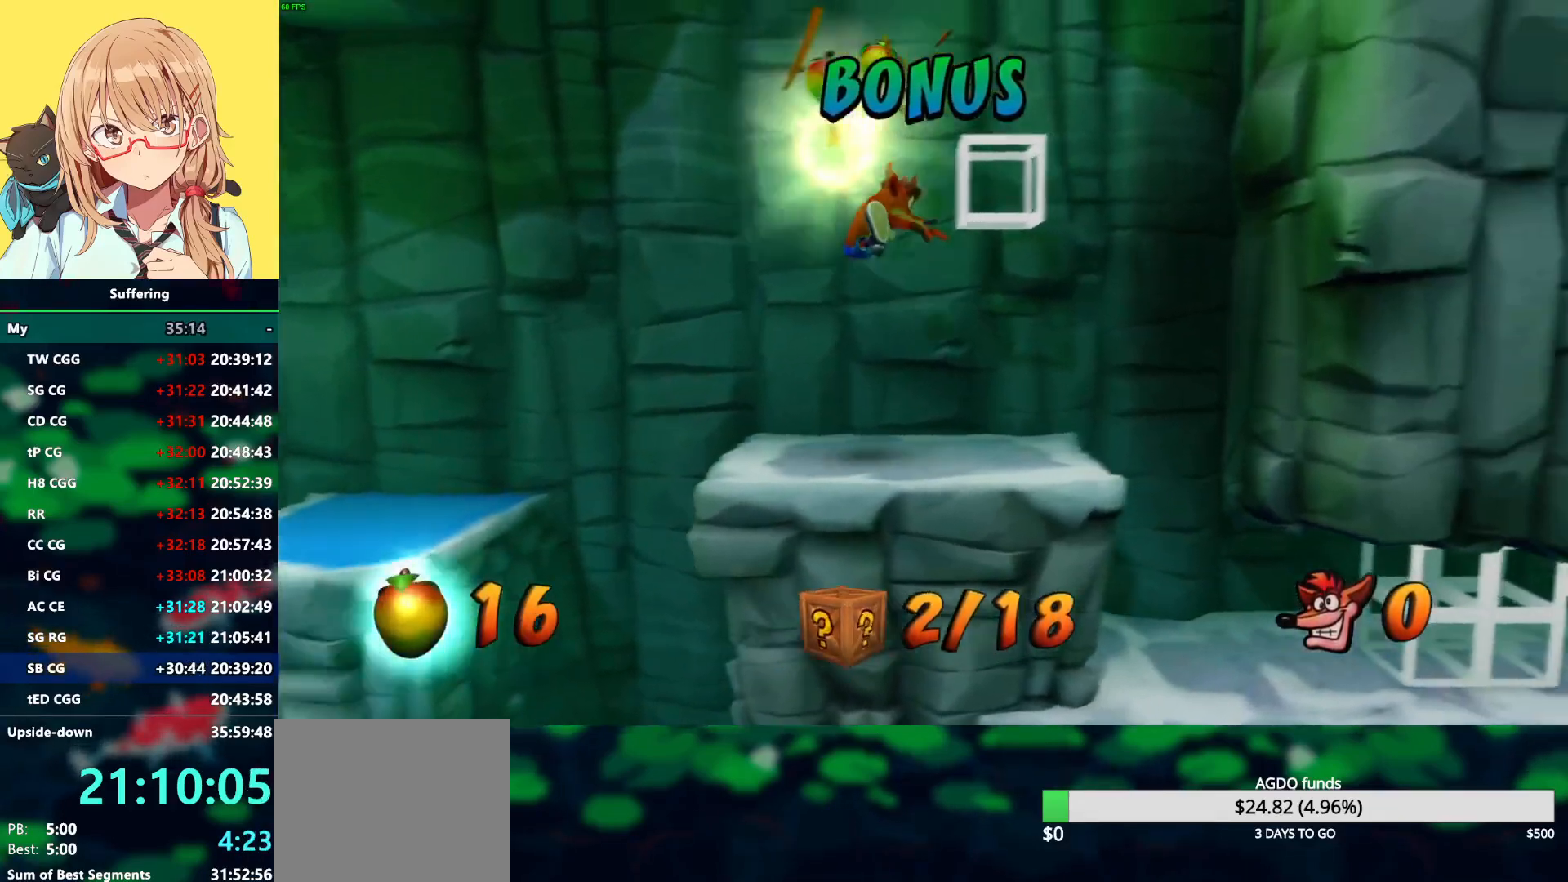
{"buttons": ["DPAD_RIGHT"], "left_stick": "center", "right_stick": "center", "events": [[17, "SQUARE", "down"], [33, "R1", "up"], [50, "CROSS", "up"], [133, "SQUARE", "up"]]}
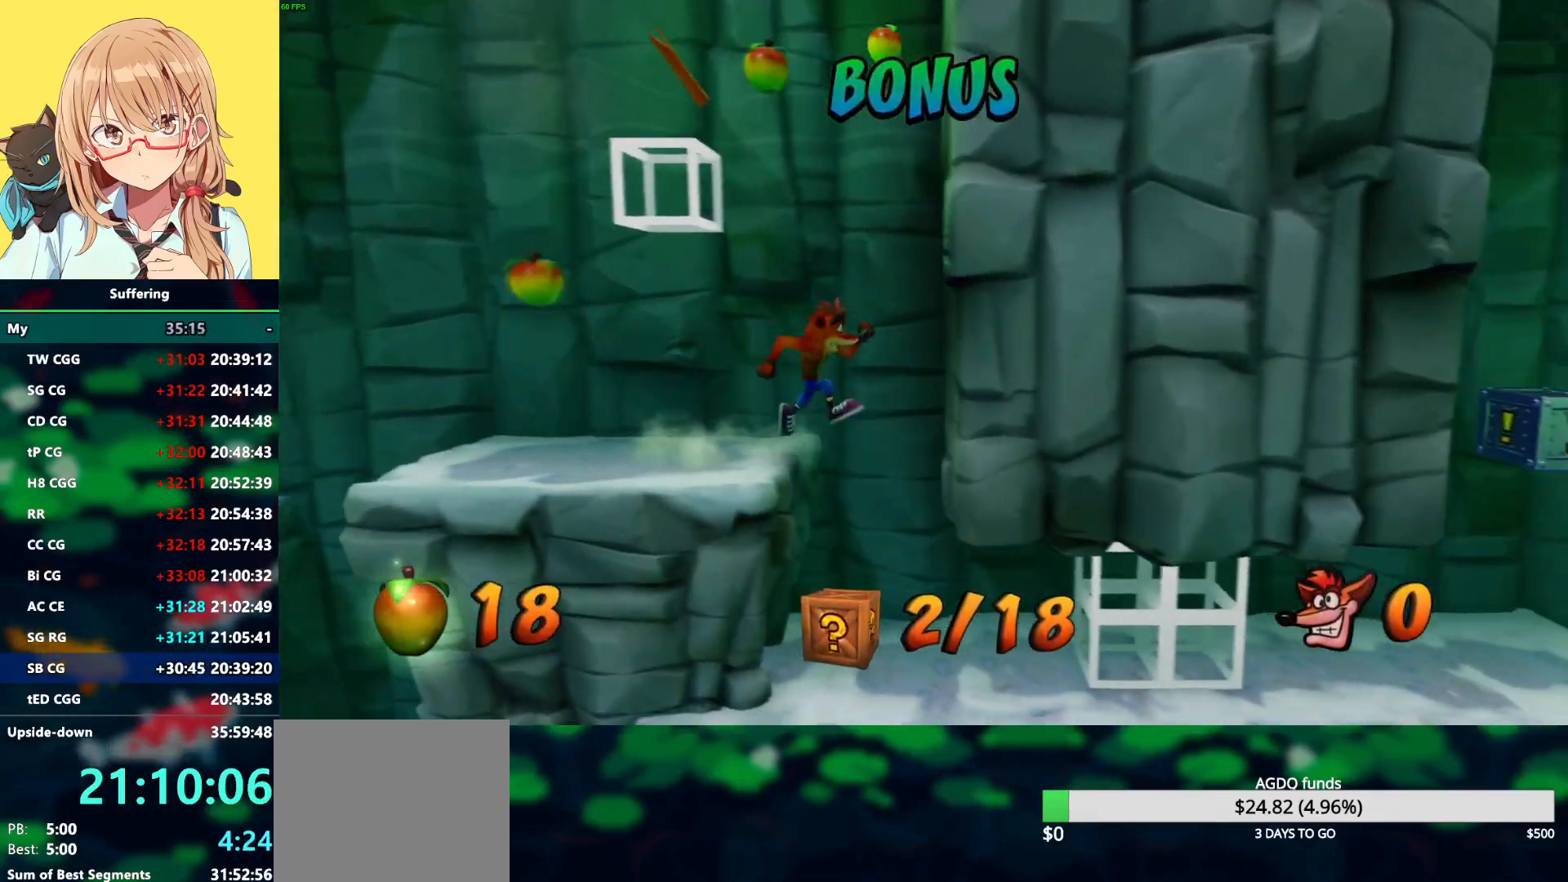
{"buttons": ["DPAD_RIGHT"], "left_stick": "center", "right_stick": "center", "events": []}
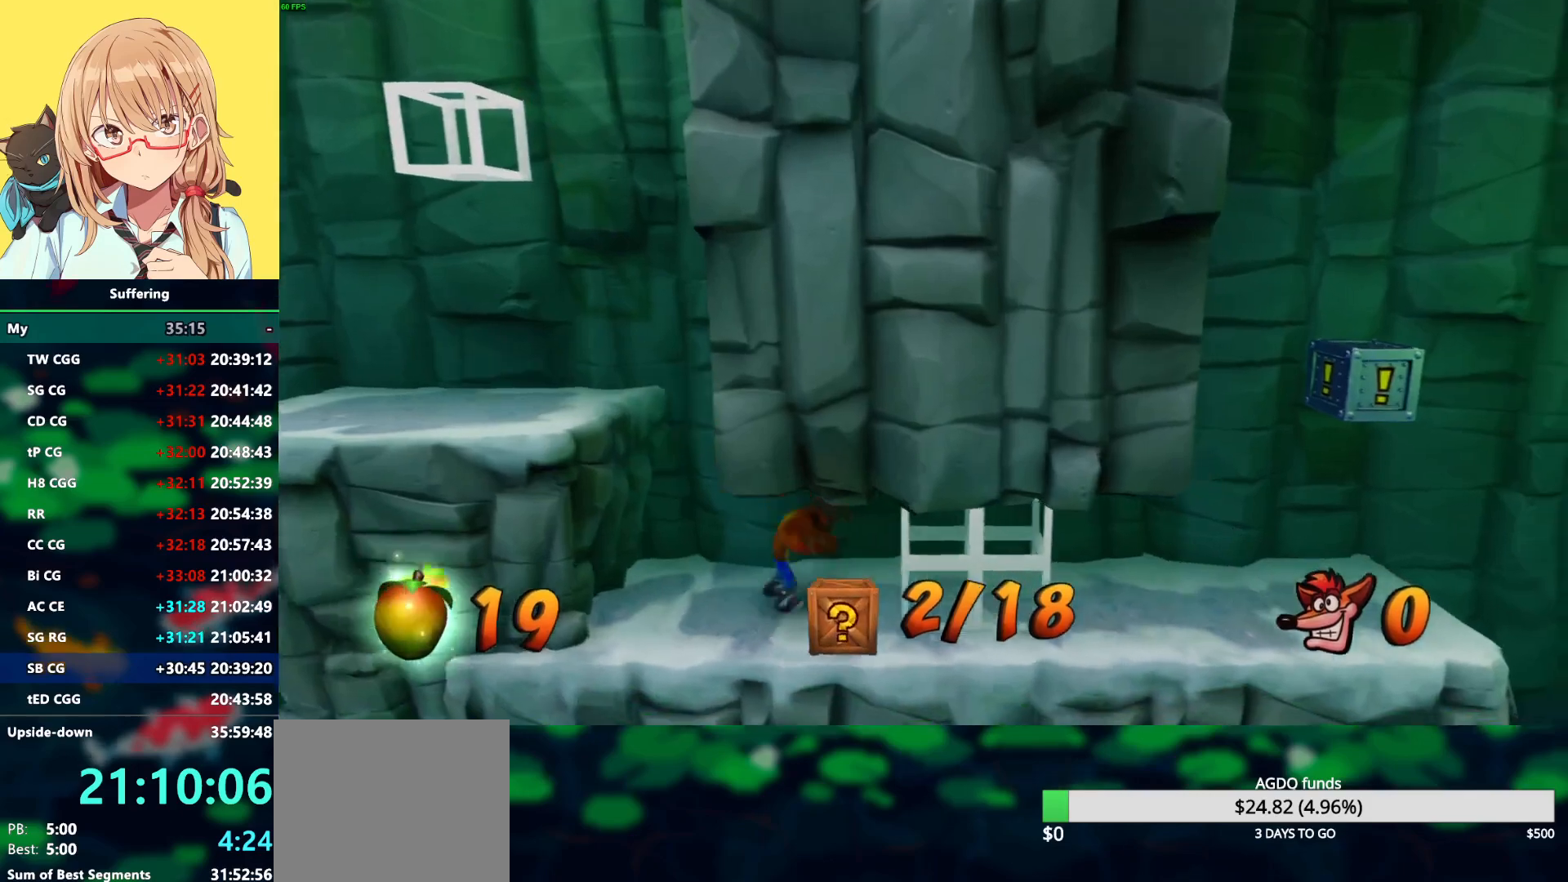
{"buttons": ["DPAD_RIGHT"], "left_stick": "center", "right_stick": "center", "events": [[150, "R1", "down"], [283, "R1", "up"], [333, "SQUARE", "down"], [500, "SQUARE", "up"]]}
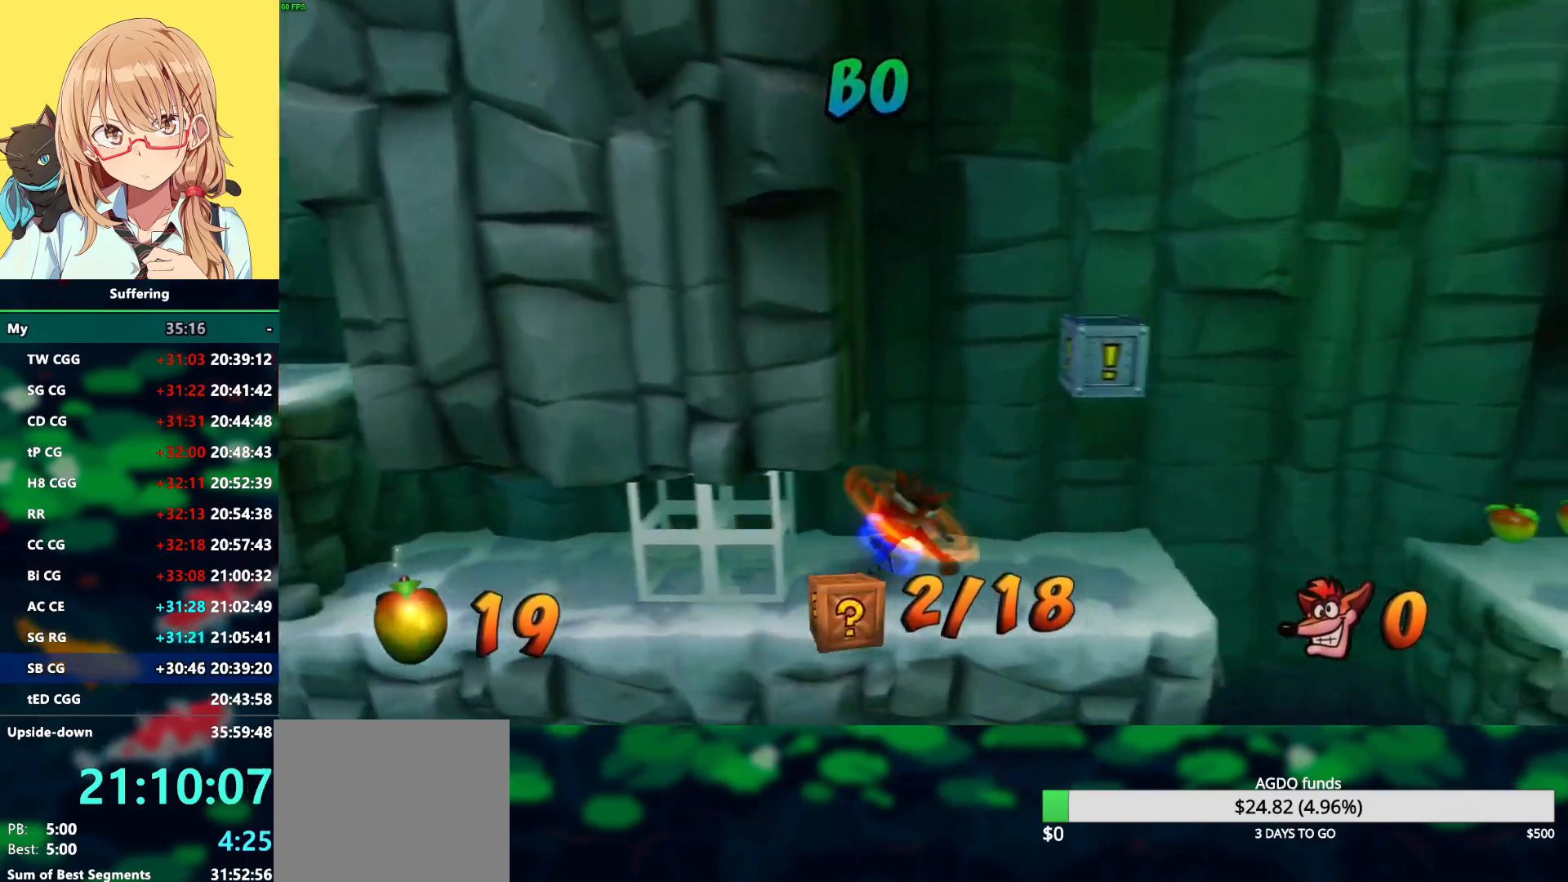
{"buttons": ["CROSS", "DPAD_UP", "DPAD_LEFT"], "left_stick": "center", "right_stick": "center", "events": [[317, "CROSS", "down"], [367, "DPAD_UP", "down"], [383, "DPAD_RIGHT", "up"], [450, "DPAD_LEFT", "down"]]}
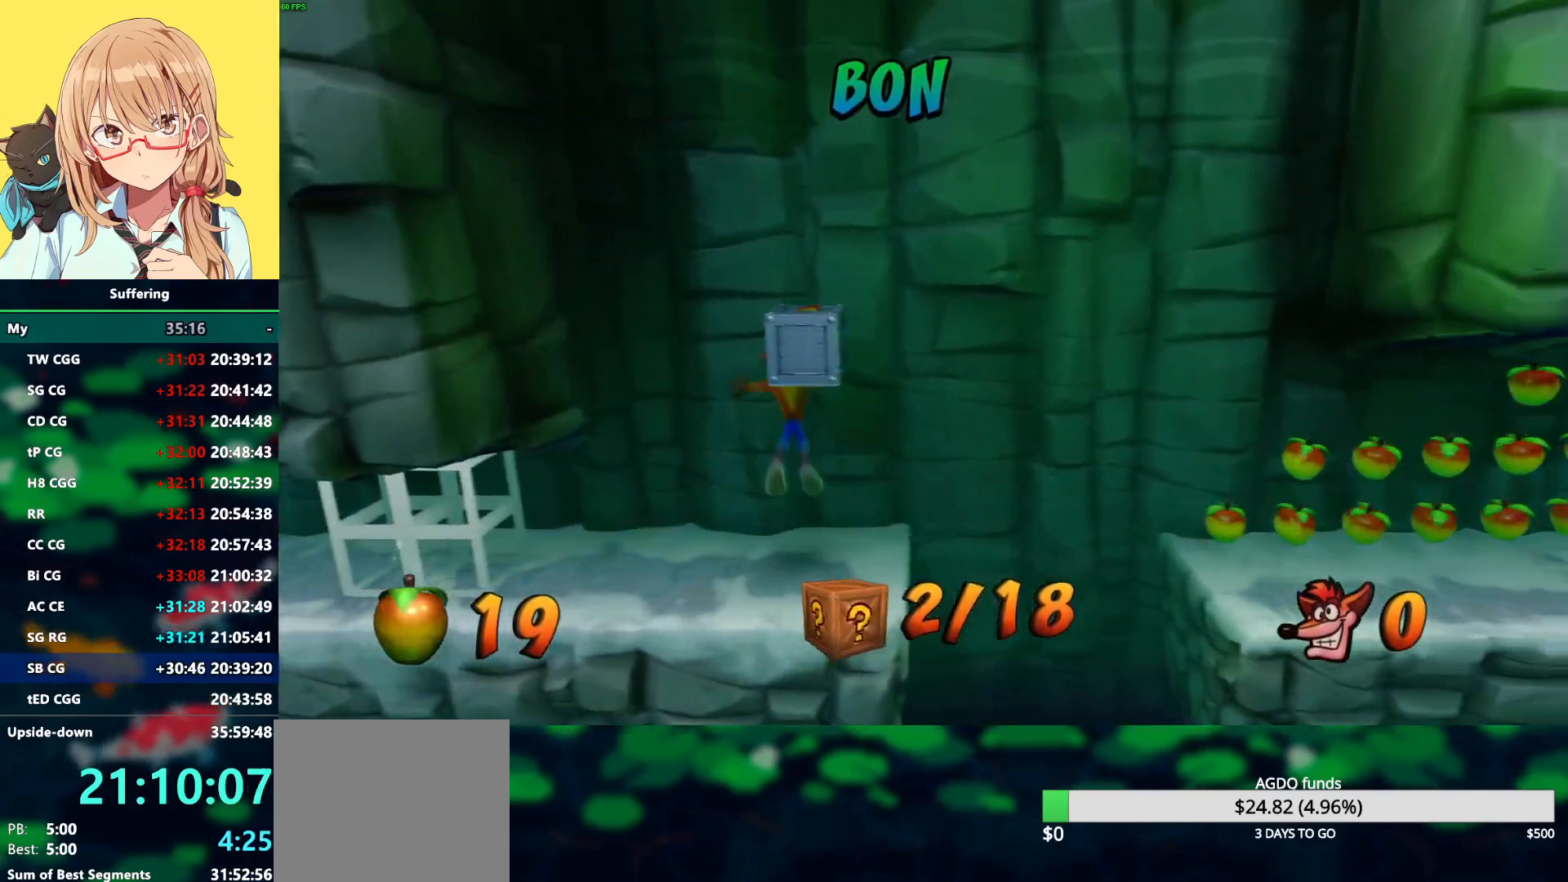
{"buttons": ["DPAD_LEFT"], "left_stick": "center", "right_stick": "center", "events": [[50, "DPAD_UP", "up"], [217, "CROSS", "up"]]}
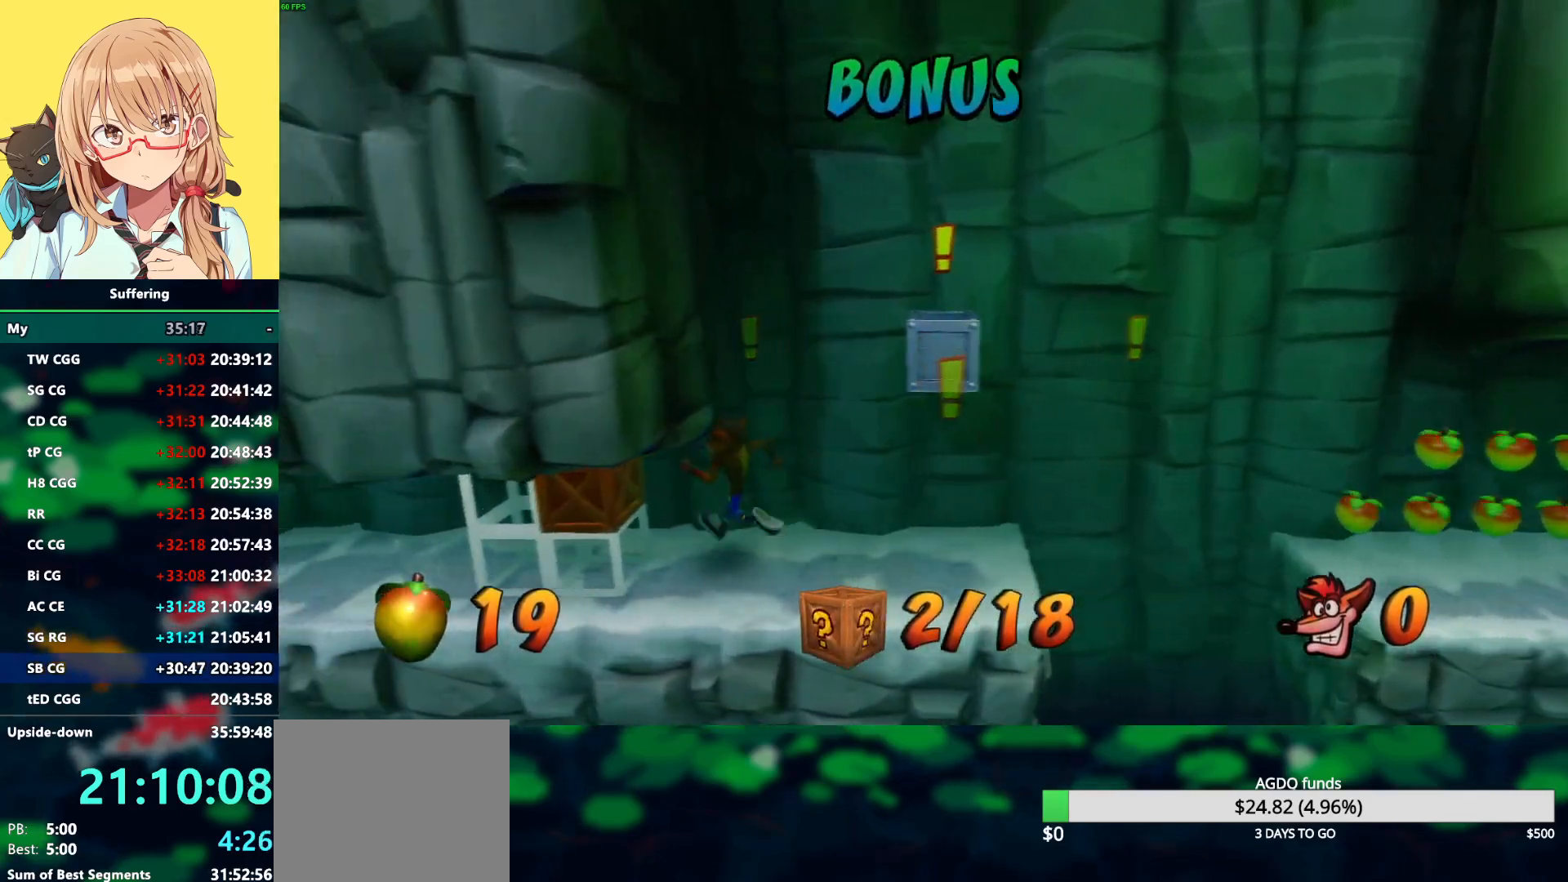
{"buttons": ["DPAD_LEFT"], "left_stick": "center", "right_stick": "center", "events": [[17, "R1", "down"], [167, "R1", "up"], [200, "SQUARE", "down"], [367, "SQUARE", "up"]]}
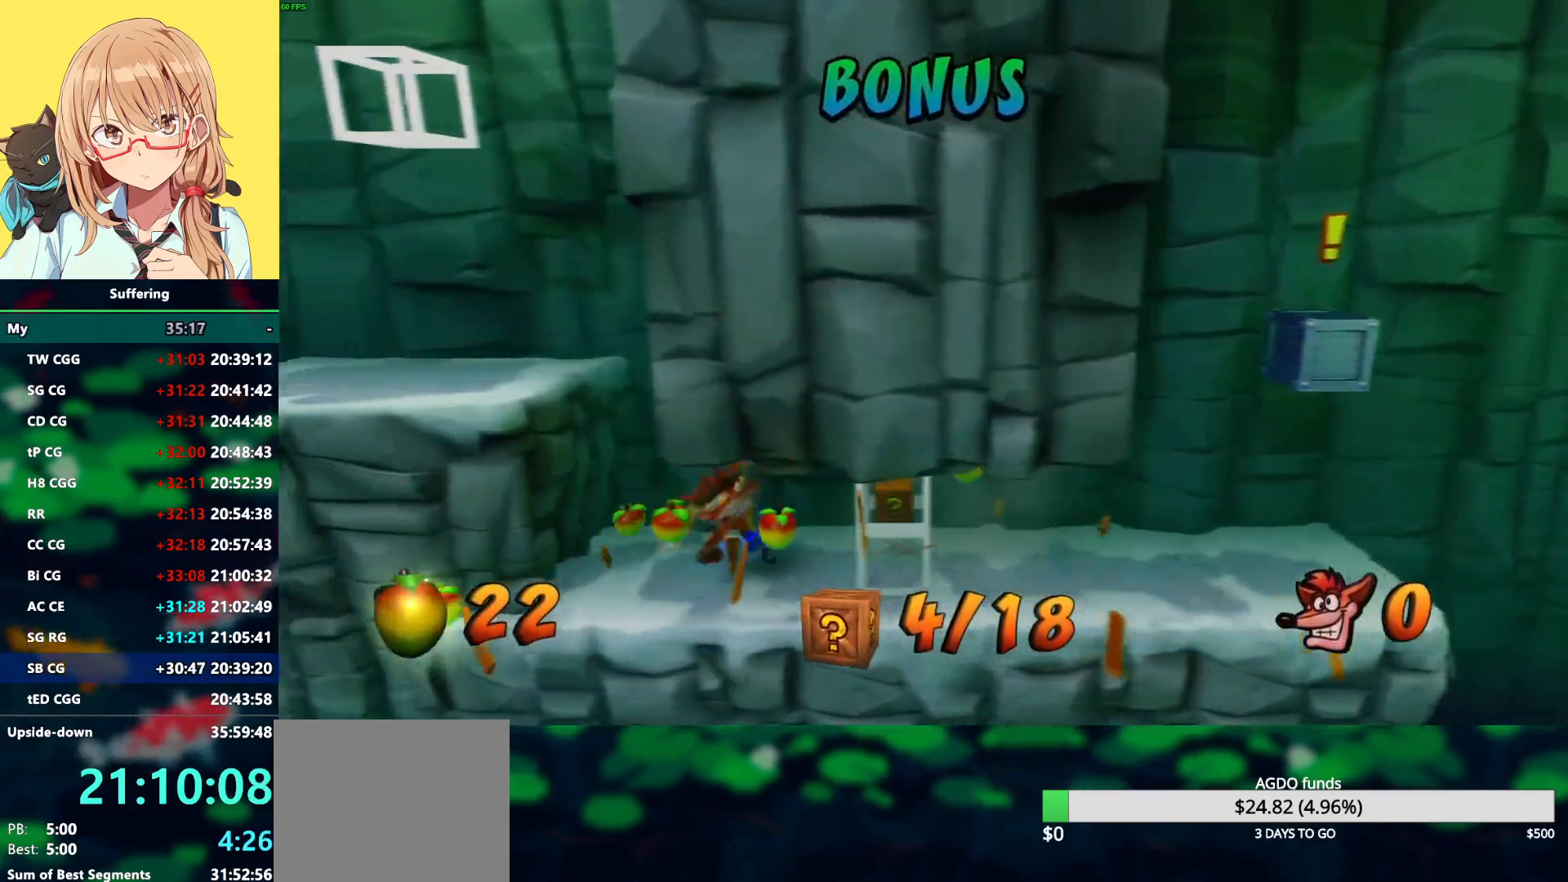
{"buttons": ["CROSS", "SQUARE", "R1", "DPAD_LEFT"], "left_stick": "center", "right_stick": "center", "events": [[167, "R1", "down"], [267, "CROSS", "down"], [383, "SQUARE", "down"]]}
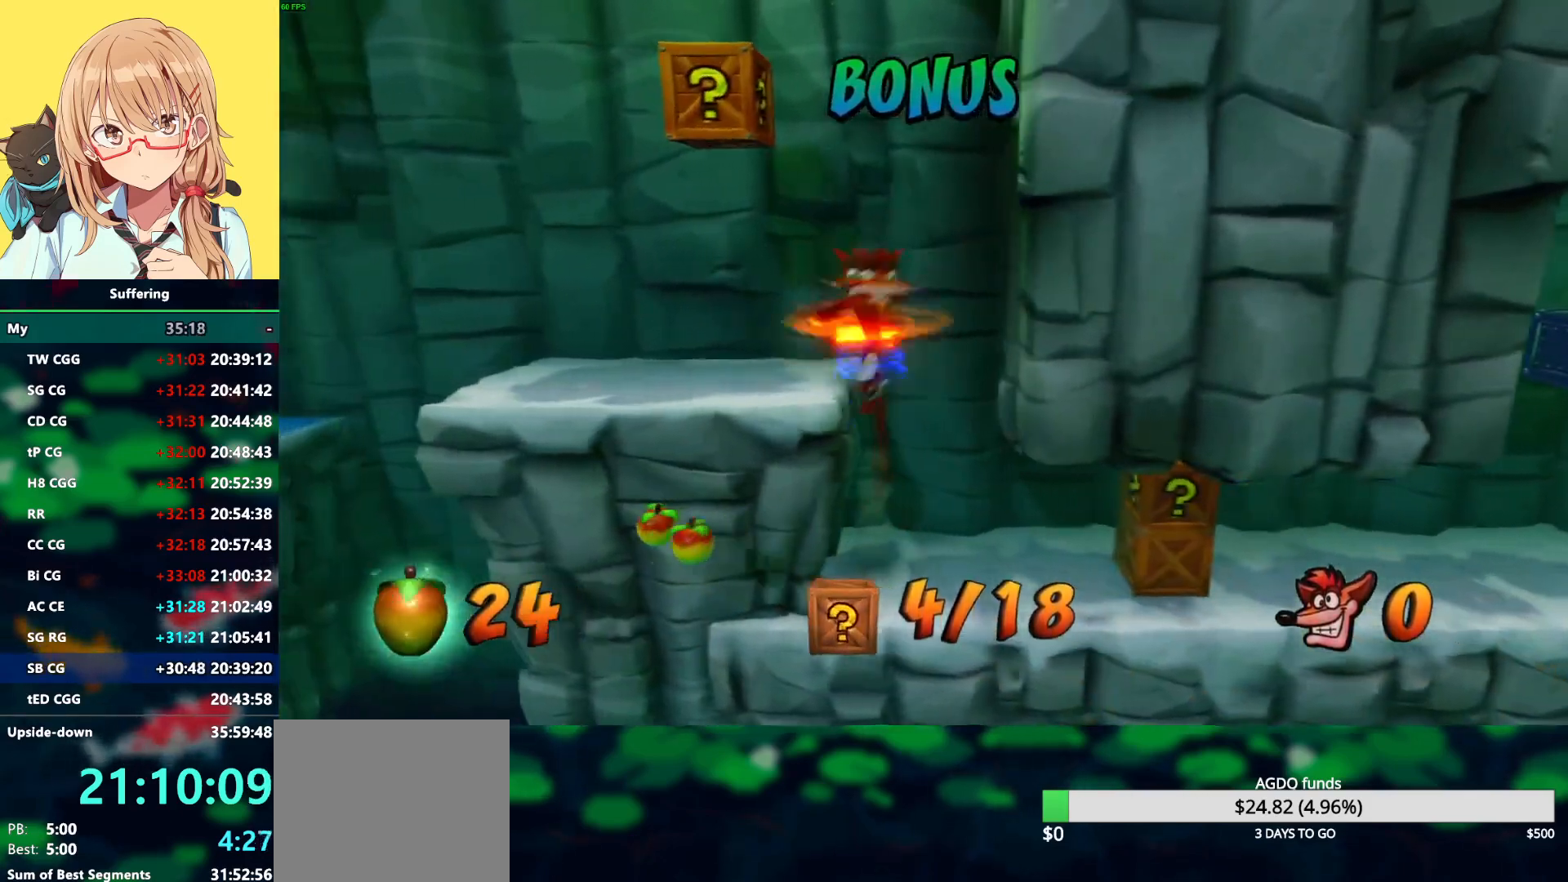
{"buttons": [], "left_stick": "center", "right_stick": "center", "events": [[383, "R1", "up"], [417, "DPAD_LEFT", "up"], [417, "SQUARE", "up"], [433, "CROSS", "up"]]}
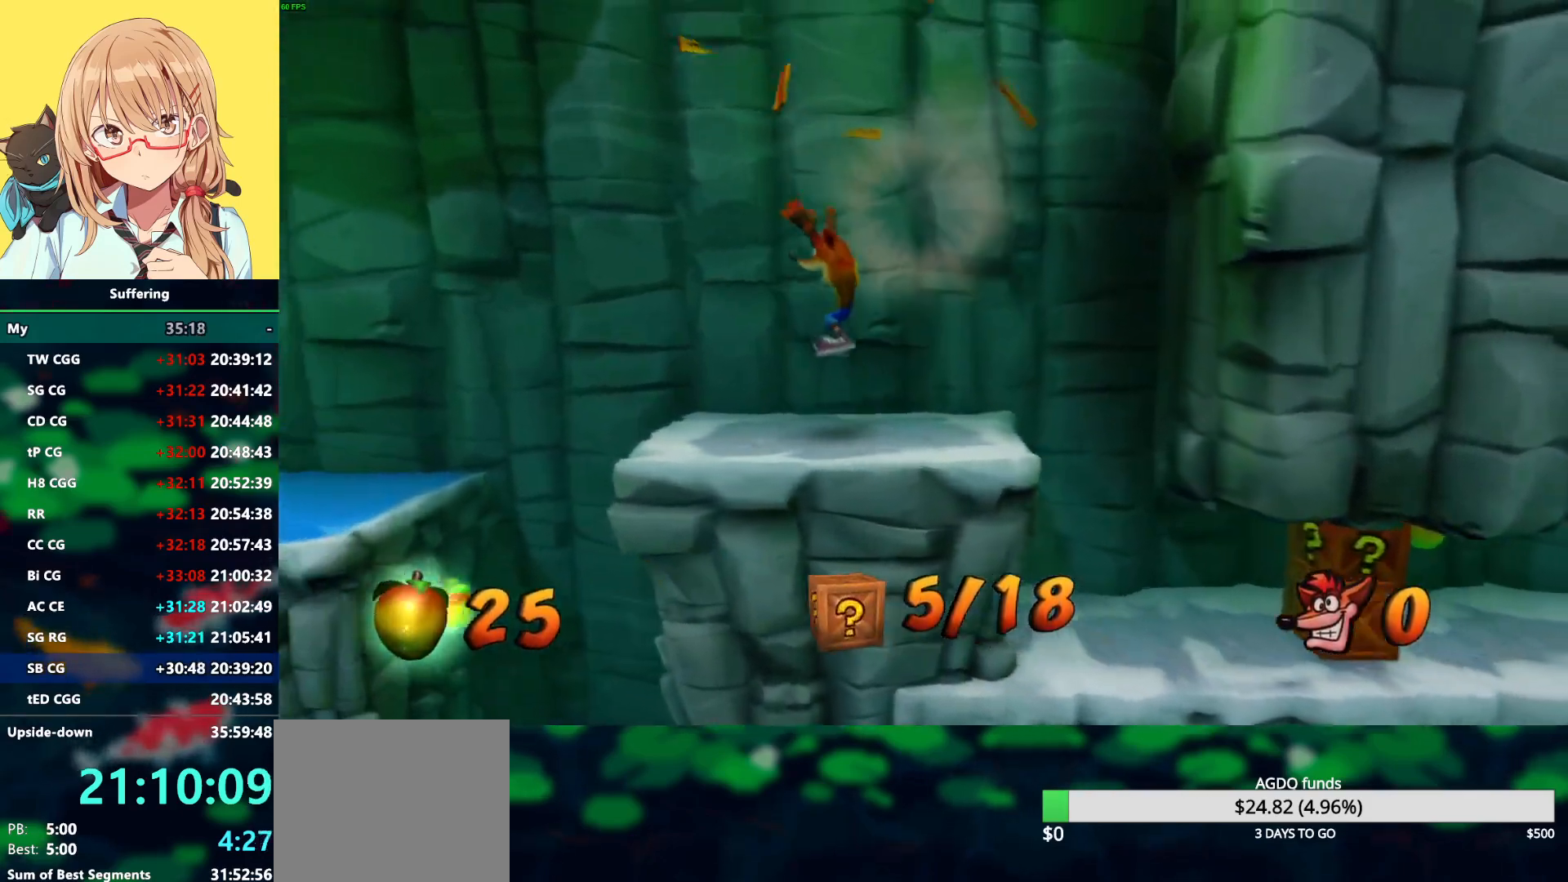
{"buttons": ["DPAD_RIGHT"], "left_stick": "center", "right_stick": "center", "events": [[33, "DPAD_RIGHT", "down"]]}
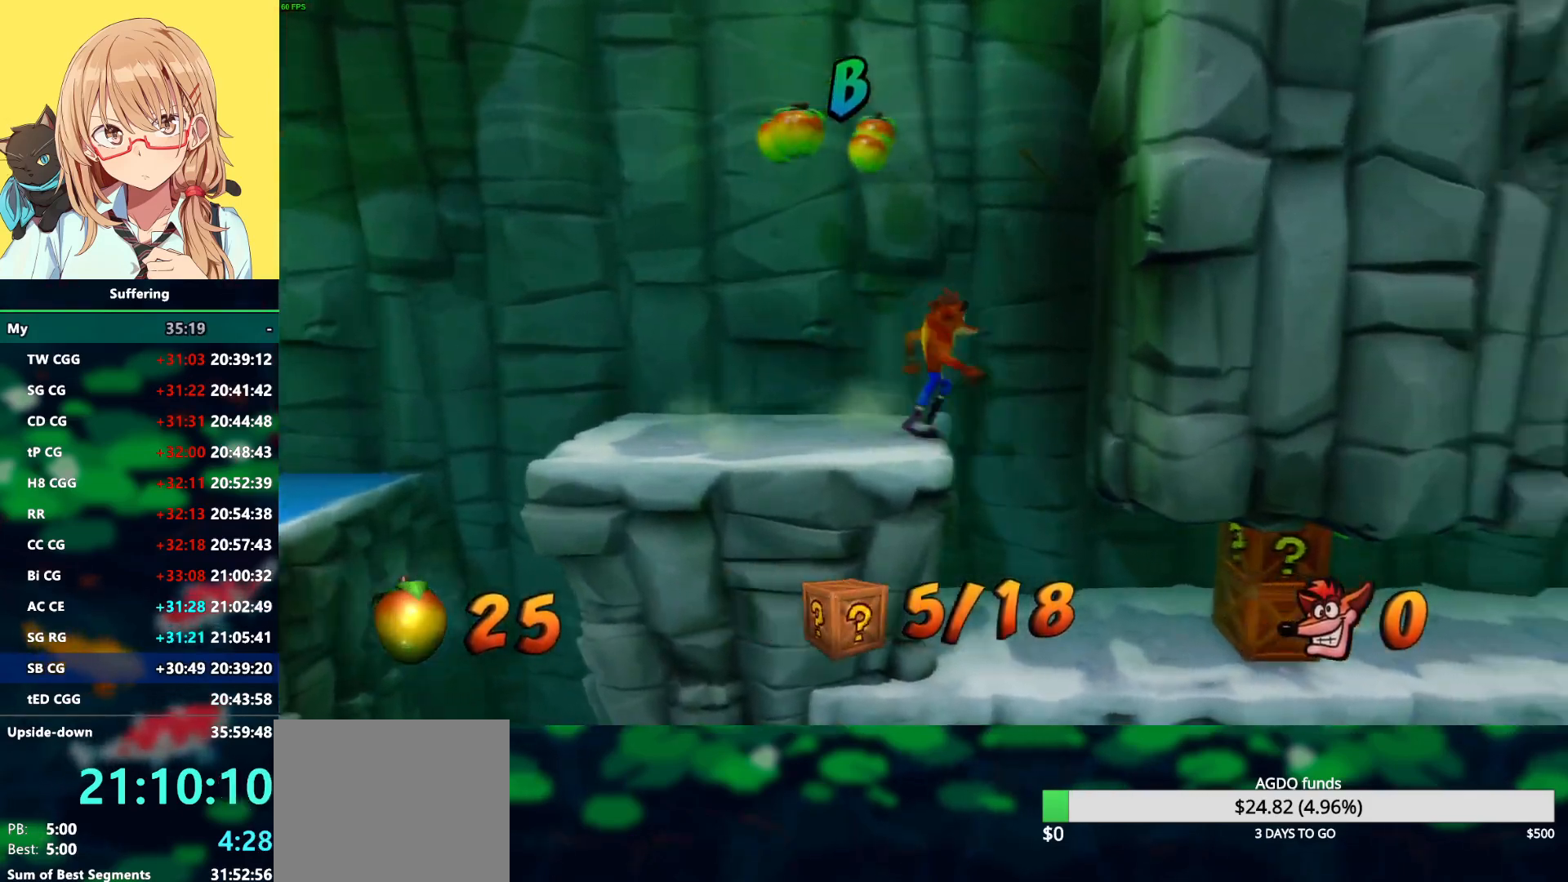
{"buttons": ["R1", "DPAD_RIGHT"], "left_stick": "center", "right_stick": "center", "events": [[483, "R1", "down"]]}
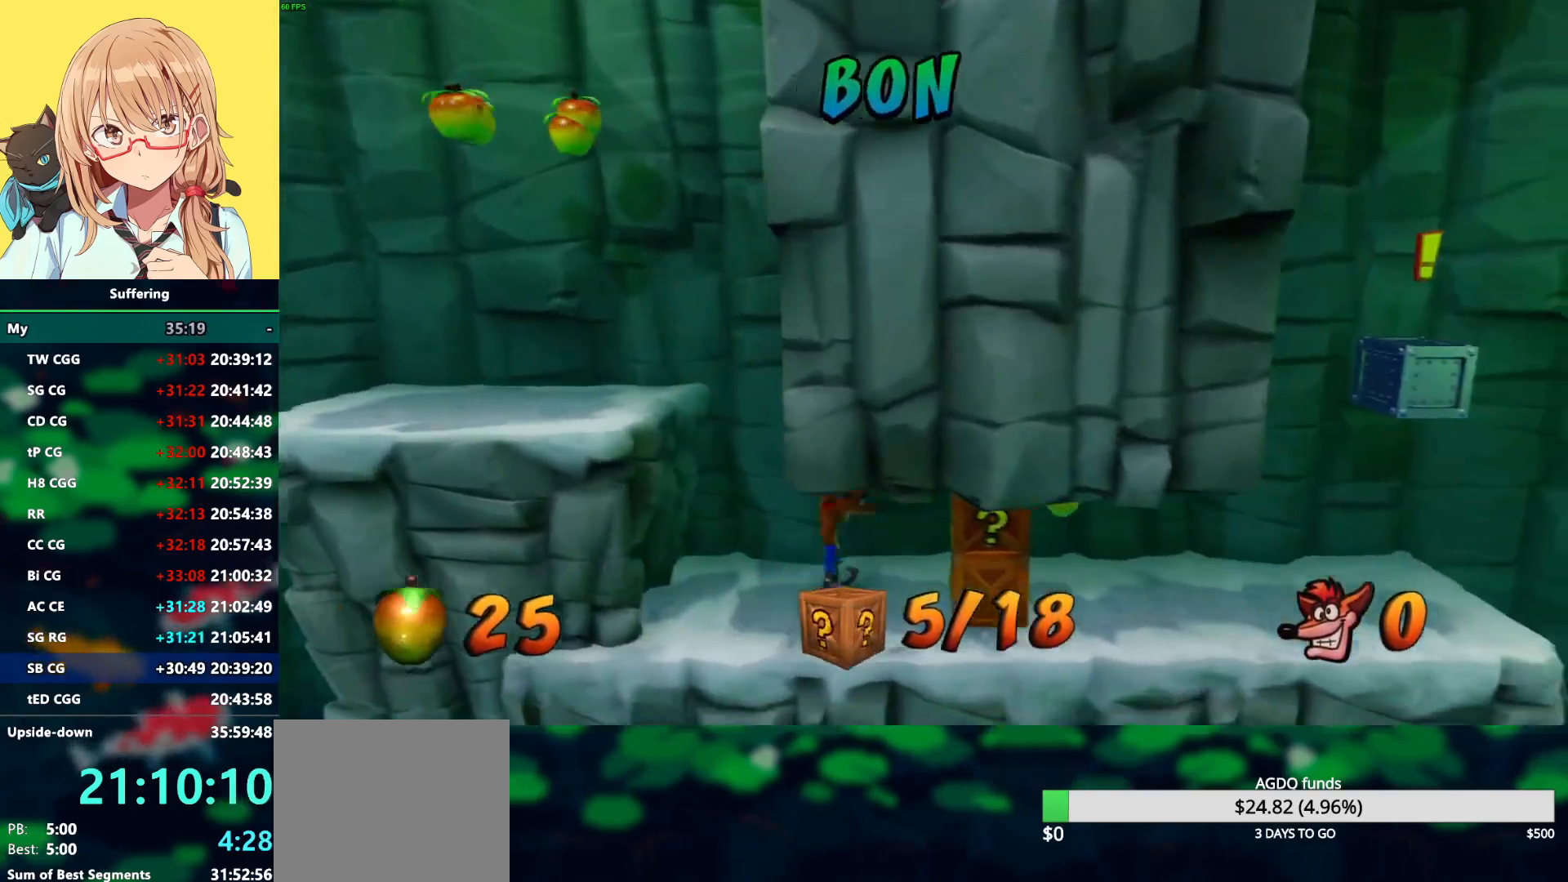
{"buttons": ["DPAD_RIGHT"], "left_stick": "center", "right_stick": "center", "events": [[150, "R1", "up"], [217, "SQUARE", "down"], [367, "SQUARE", "up"]]}
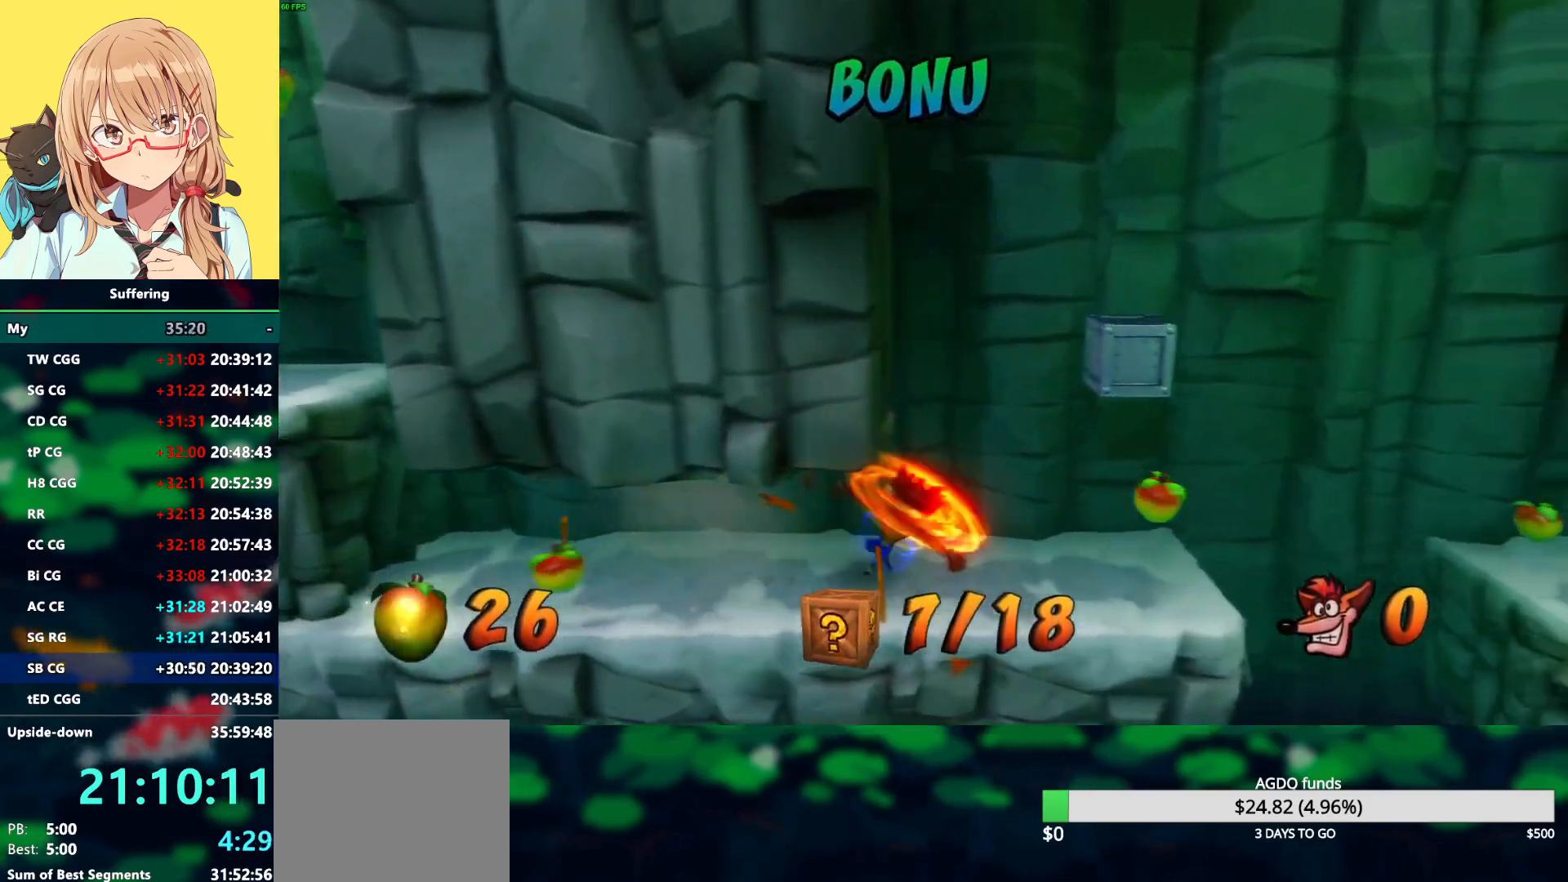
{"buttons": ["R1", "DPAD_RIGHT"], "left_stick": "center", "right_stick": "center", "events": [[400, "R1", "down"]]}
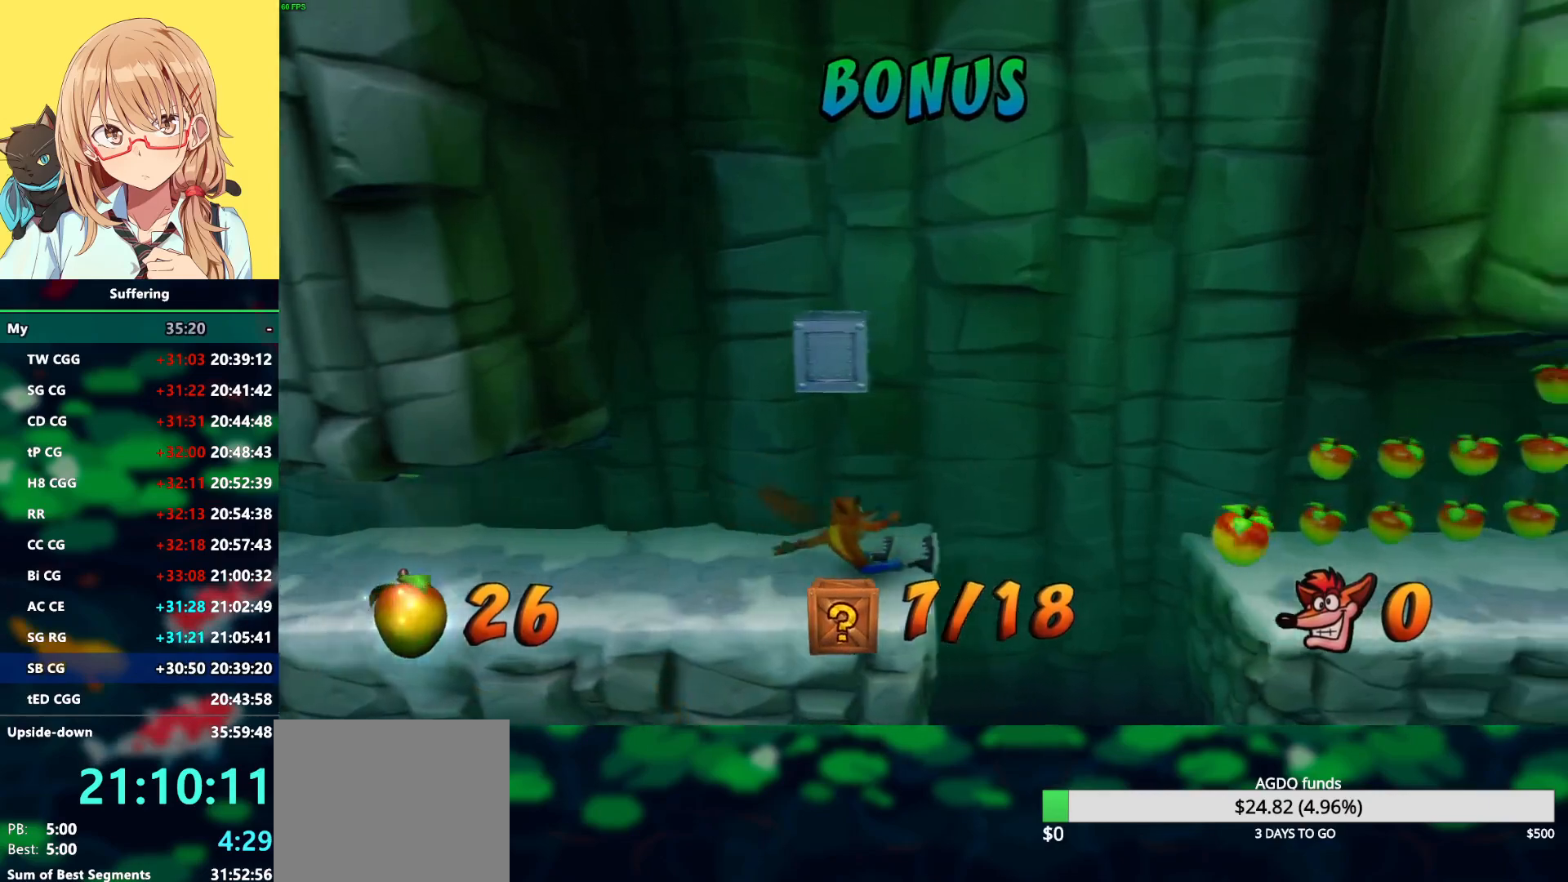
{"buttons": ["DPAD_RIGHT"], "left_stick": "center", "right_stick": "center", "events": [[83, "CROSS", "down"], [417, "CROSS", "up"], [433, "R1", "up"]]}
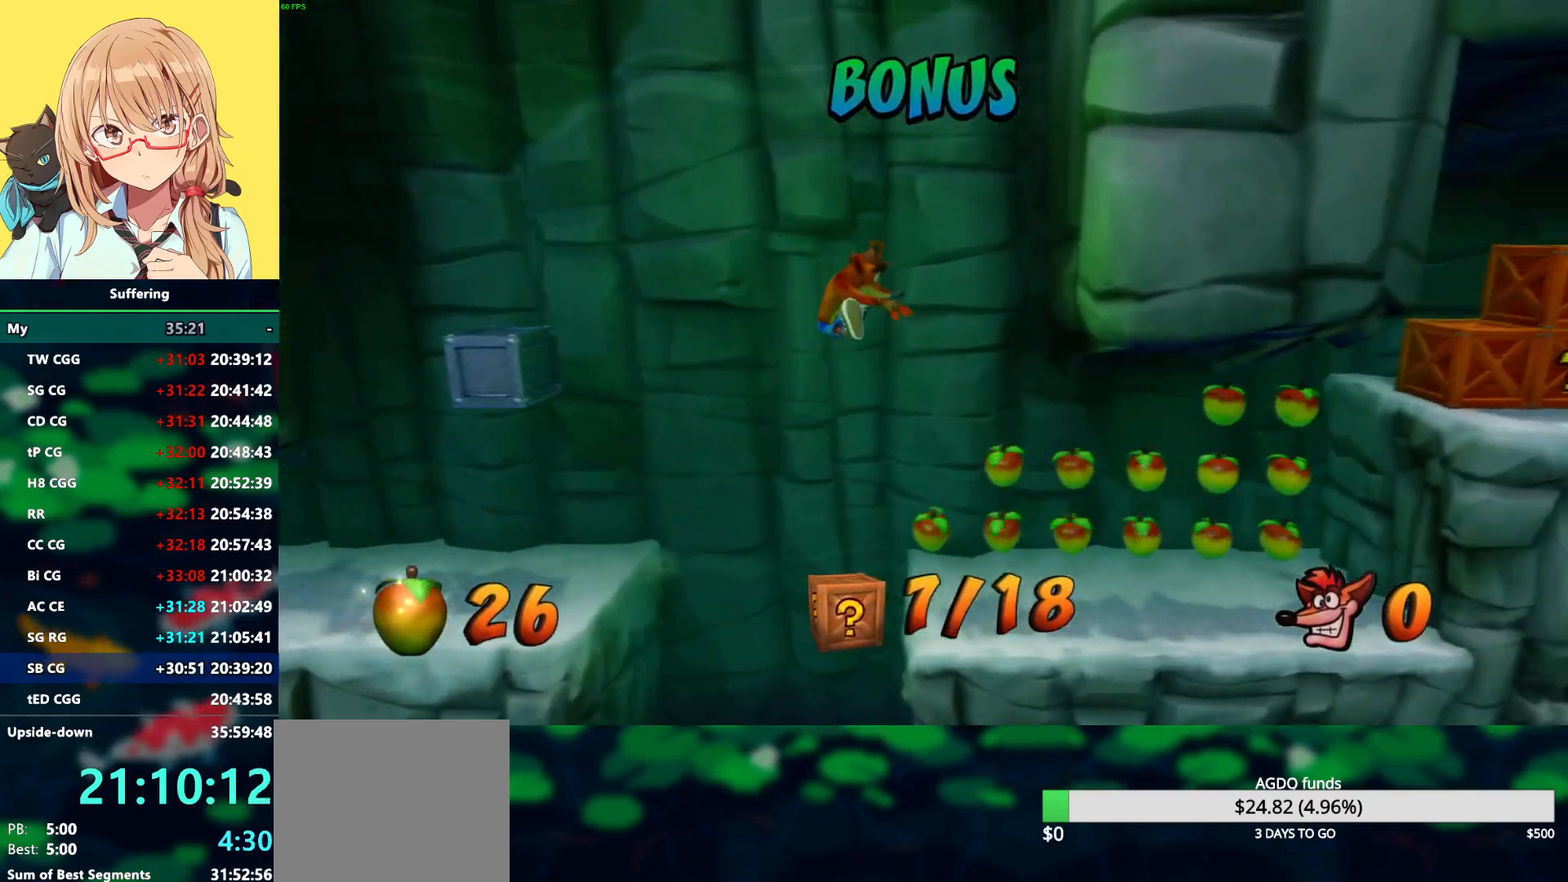
{"buttons": ["DPAD_RIGHT"], "left_stick": "center", "right_stick": "center", "events": []}
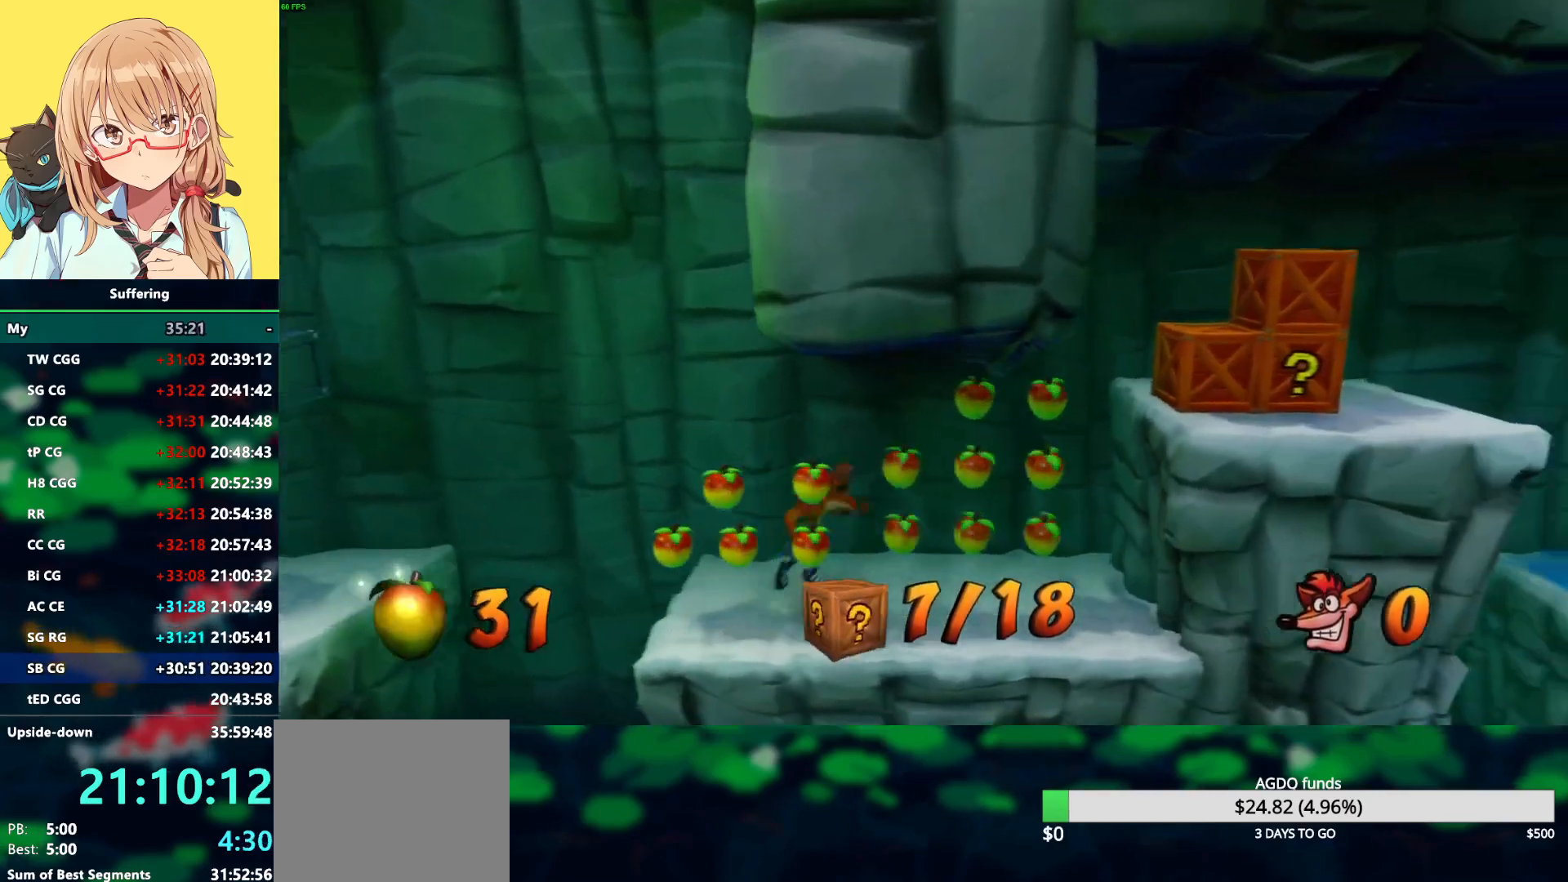
{"buttons": ["CROSS", "SQUARE", "R1", "DPAD_RIGHT"], "left_stick": "center", "right_stick": "center", "events": [[50, "R1", "down"], [267, "CROSS", "down"], [433, "SQUARE", "down"]]}
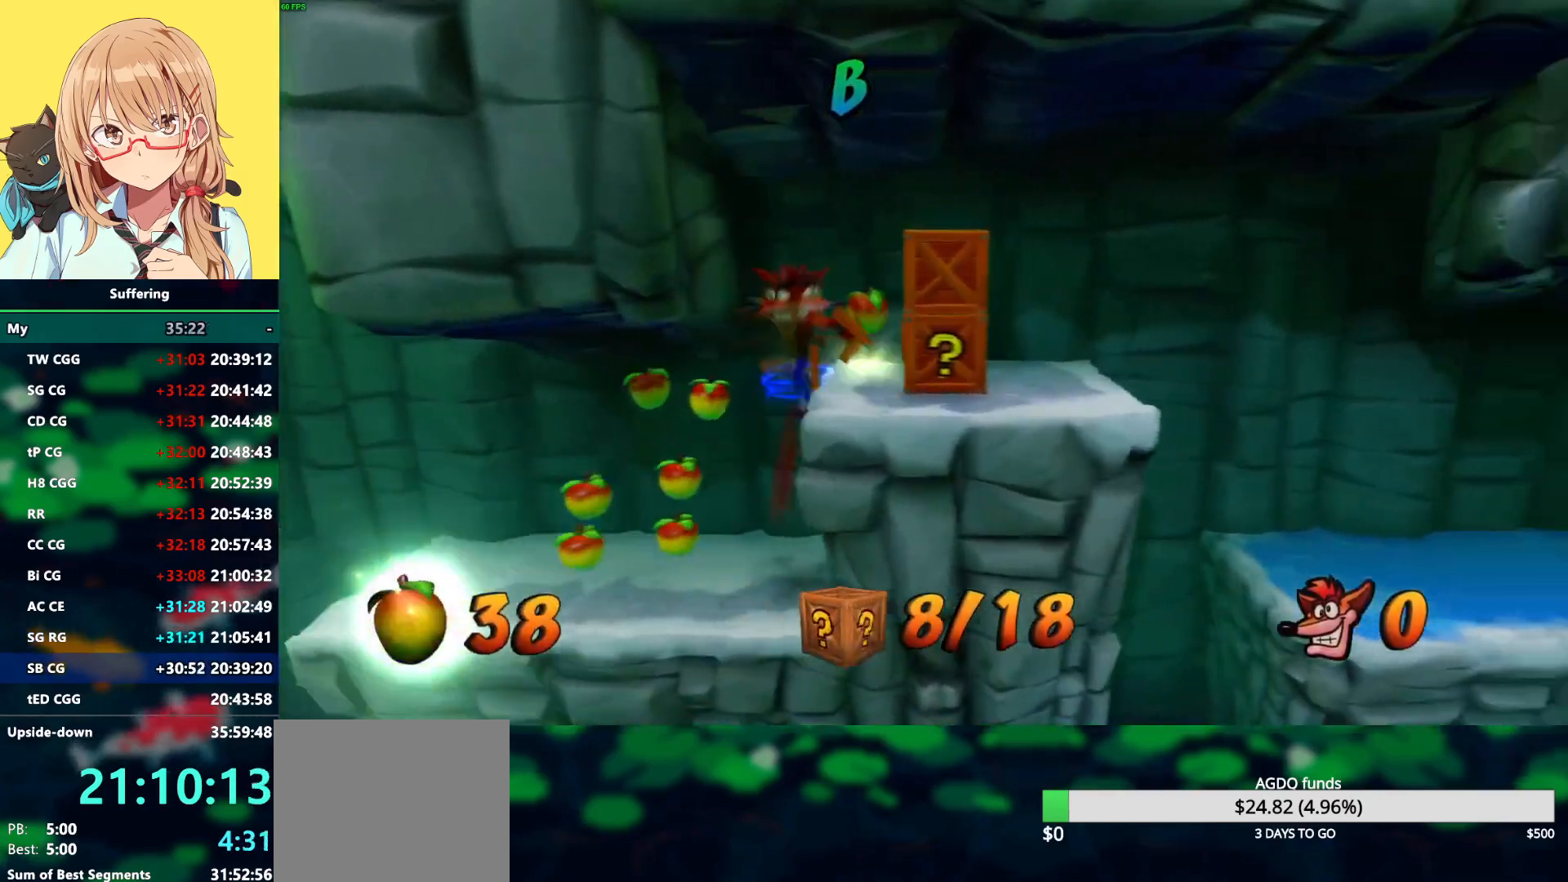
{"buttons": [], "left_stick": "center", "right_stick": "center", "events": [[67, "R1", "up"], [117, "CROSS", "up"], [117, "SQUARE", "up"], [350, "DPAD_RIGHT", "up"]]}
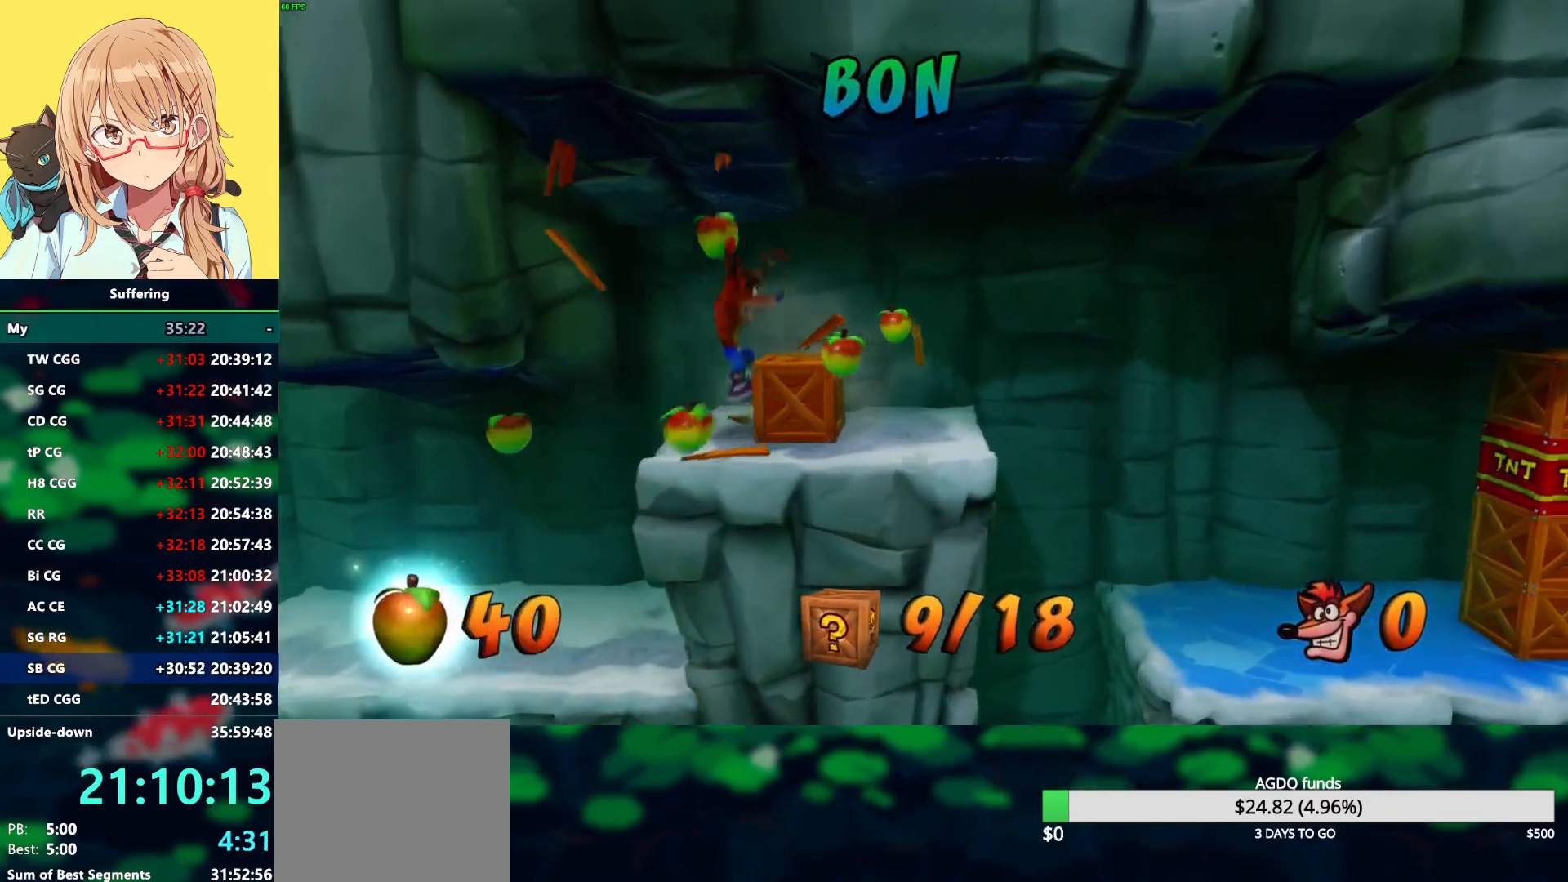
{"buttons": ["DPAD_RIGHT"], "left_stick": "center", "right_stick": "center", "events": [[183, "SQUARE", "down"], [200, "DPAD_RIGHT", "down"], [333, "SQUARE", "up"]]}
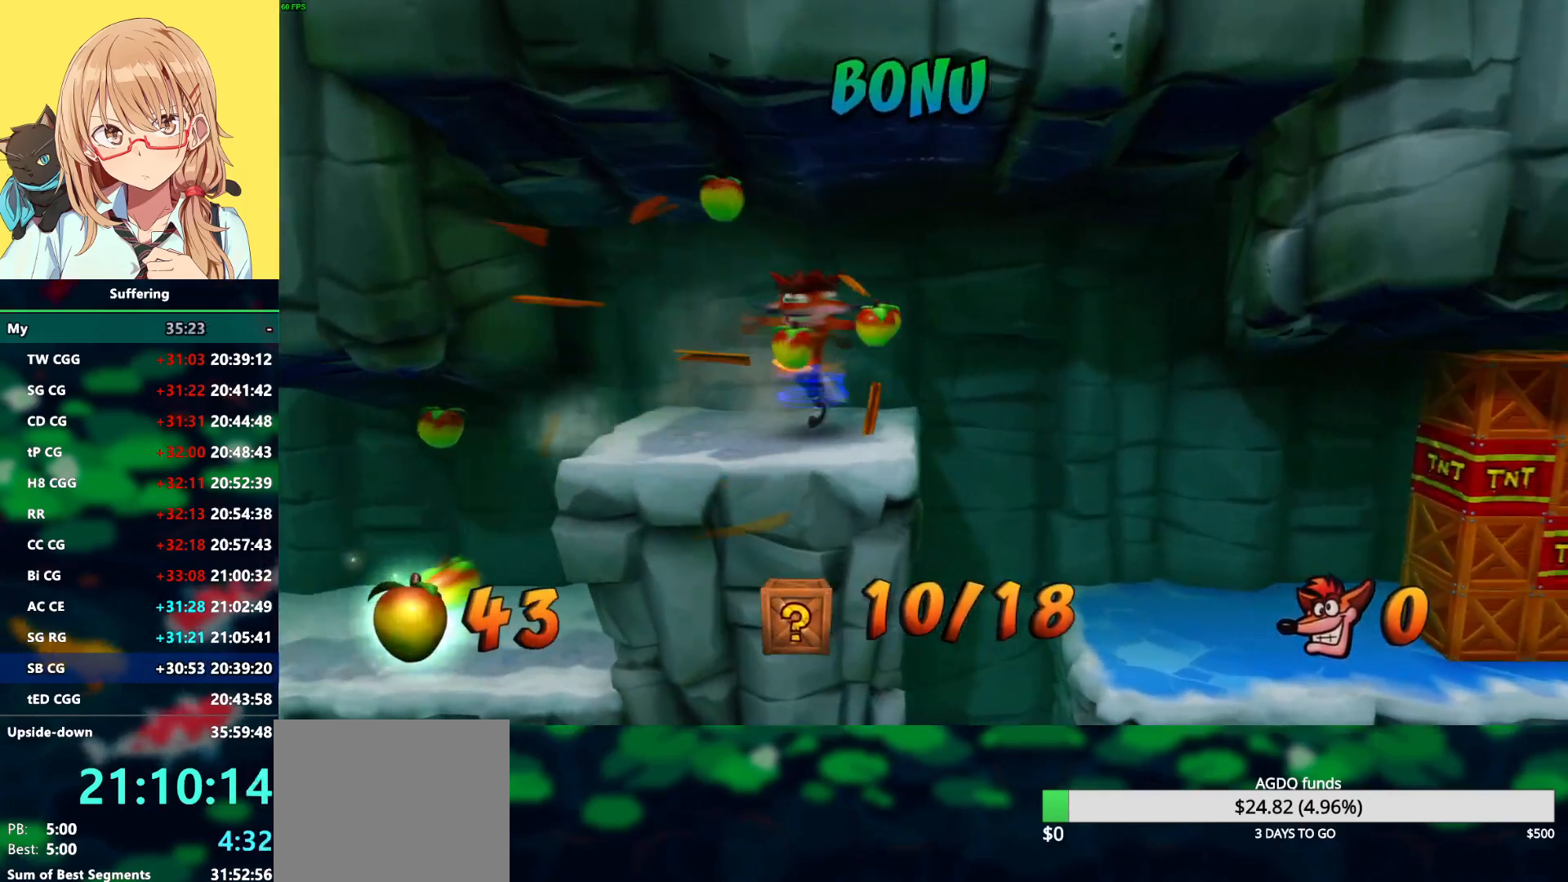
{"buttons": ["DPAD_RIGHT"], "left_stick": "center", "right_stick": "center", "events": [[183, "CROSS", "down"], [333, "CROSS", "up"]]}
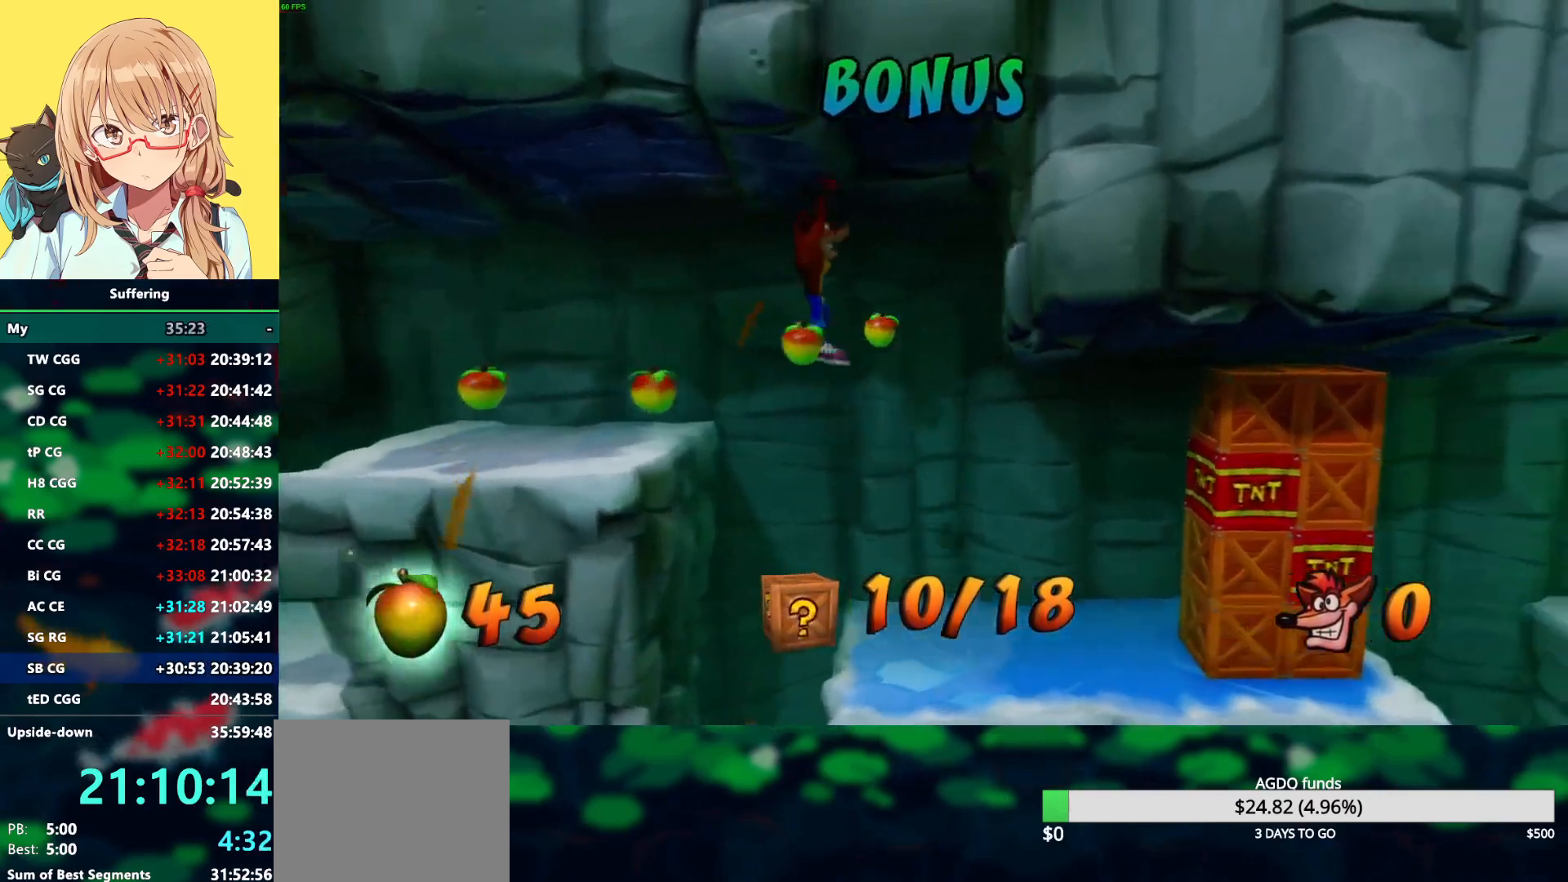
{"buttons": [], "left_stick": "center", "right_stick": "center", "events": [[433, "DPAD_RIGHT", "up"]]}
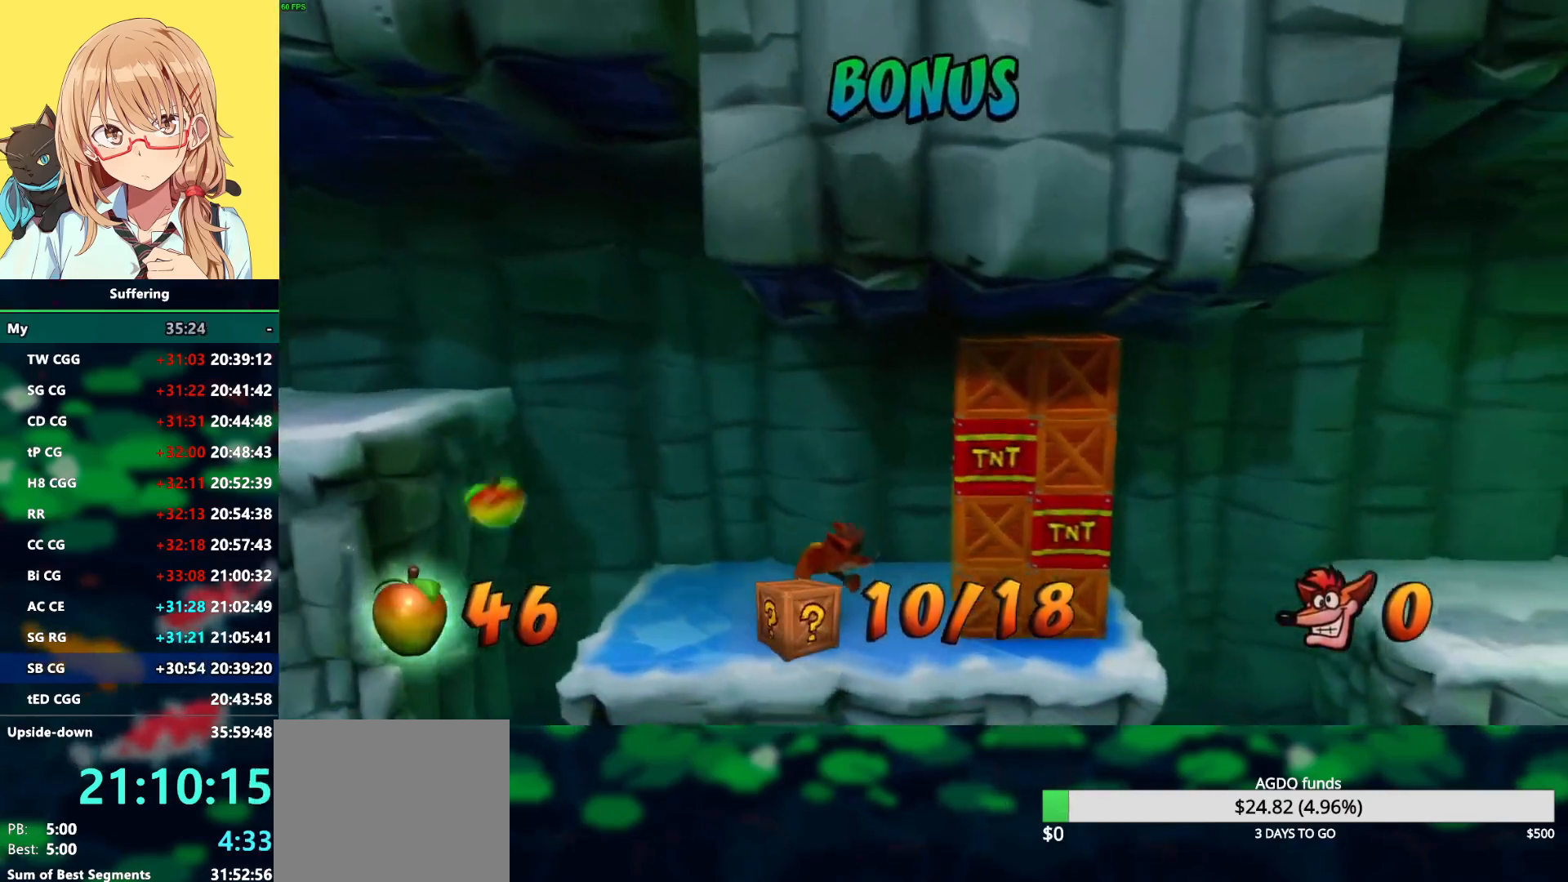
{"buttons": ["DPAD_LEFT"], "left_stick": "center", "right_stick": "center", "events": [[150, "DPAD_LEFT", "down"]]}
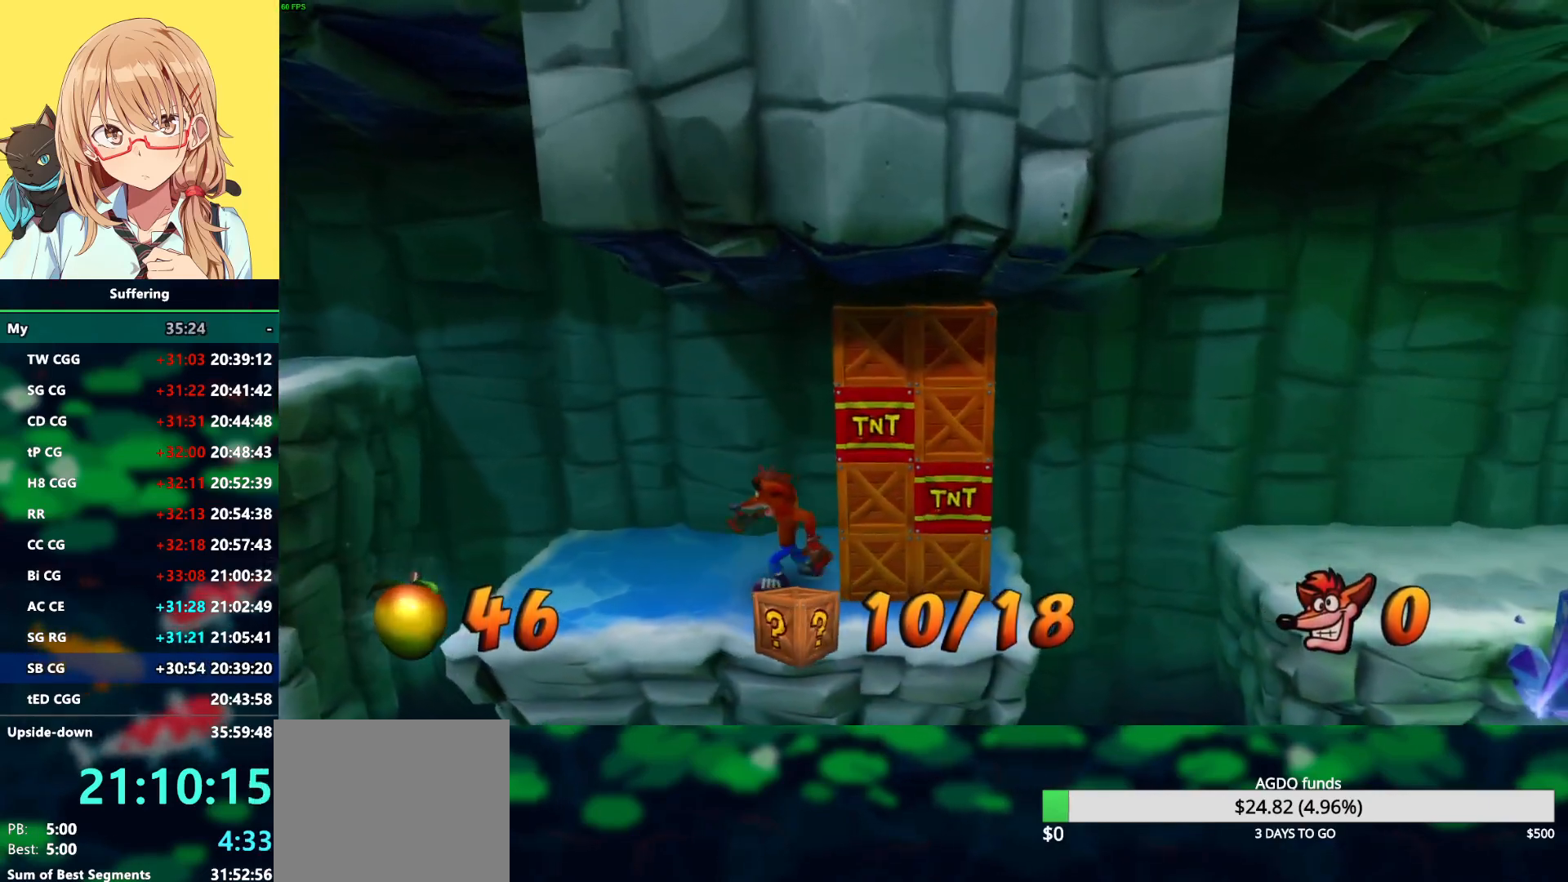
{"buttons": [], "left_stick": "center", "right_stick": "center", "events": [[17, "DPAD_LEFT", "up"]]}
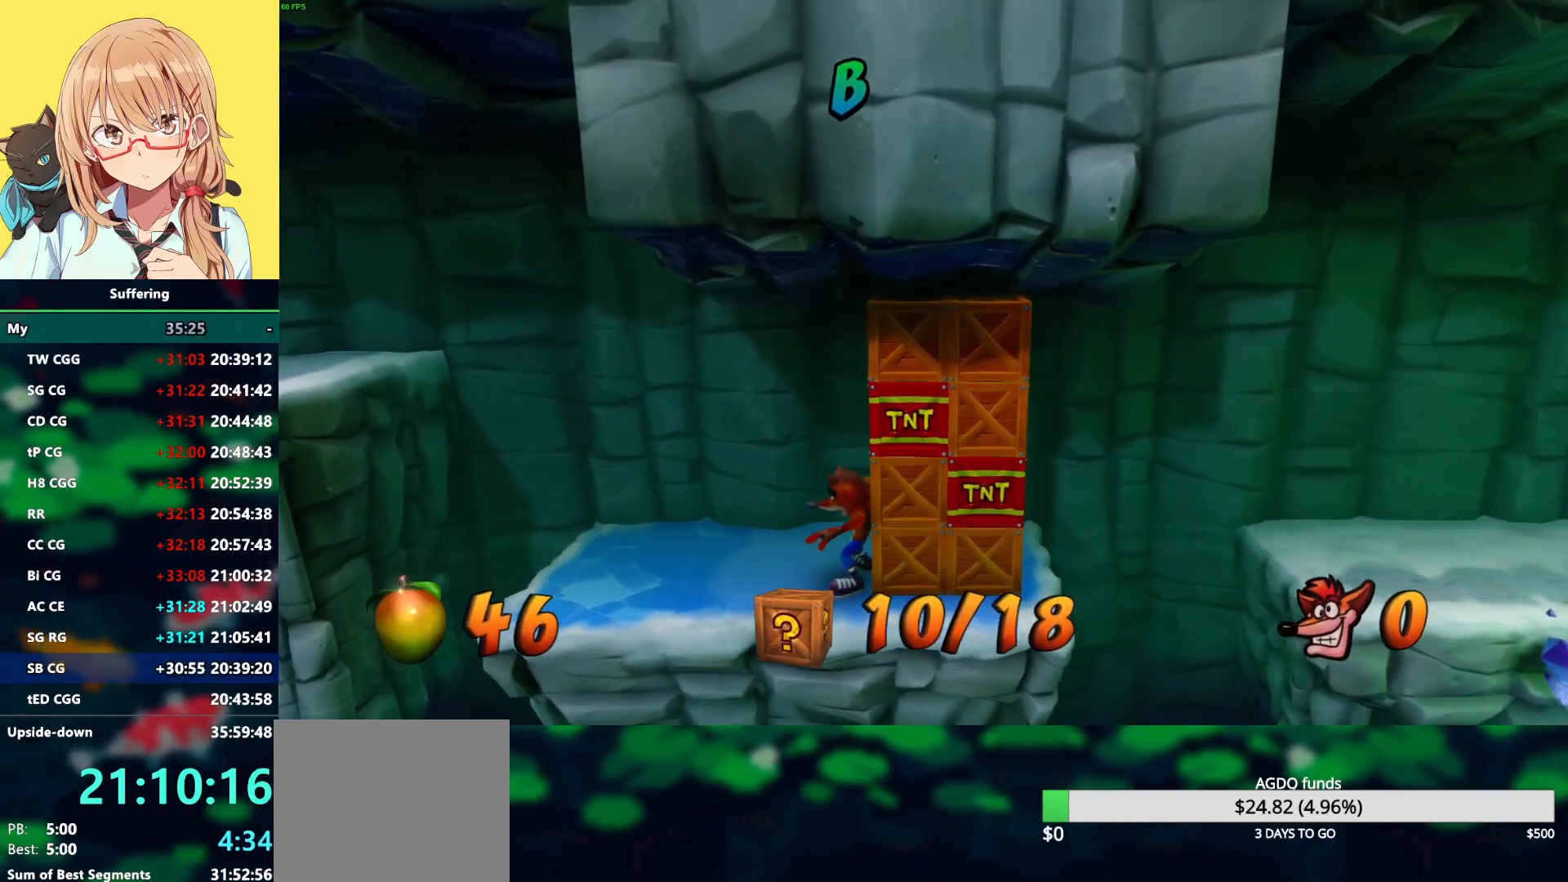
{"buttons": ["DPAD_LEFT"], "left_stick": "center", "right_stick": "center", "events": [[150, "SQUARE", "down"], [233, "SQUARE", "up"], [300, "DPAD_LEFT", "down"]]}
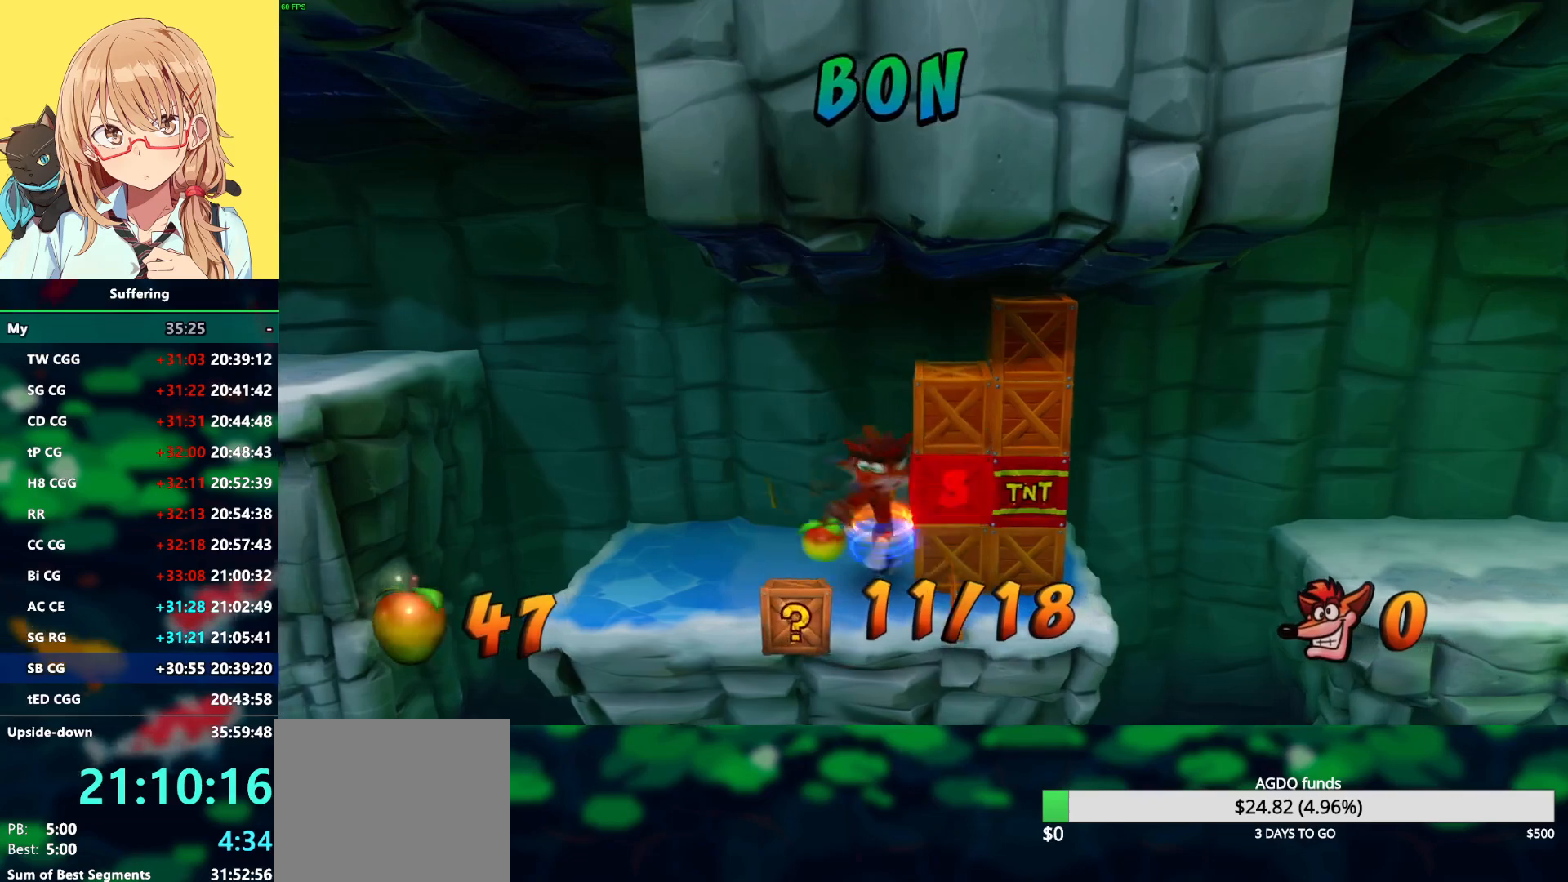
{"buttons": ["CROSS", "R1", "DPAD_LEFT"], "left_stick": "center", "right_stick": "center", "events": [[17, "R1", "down"], [417, "CROSS", "down"]]}
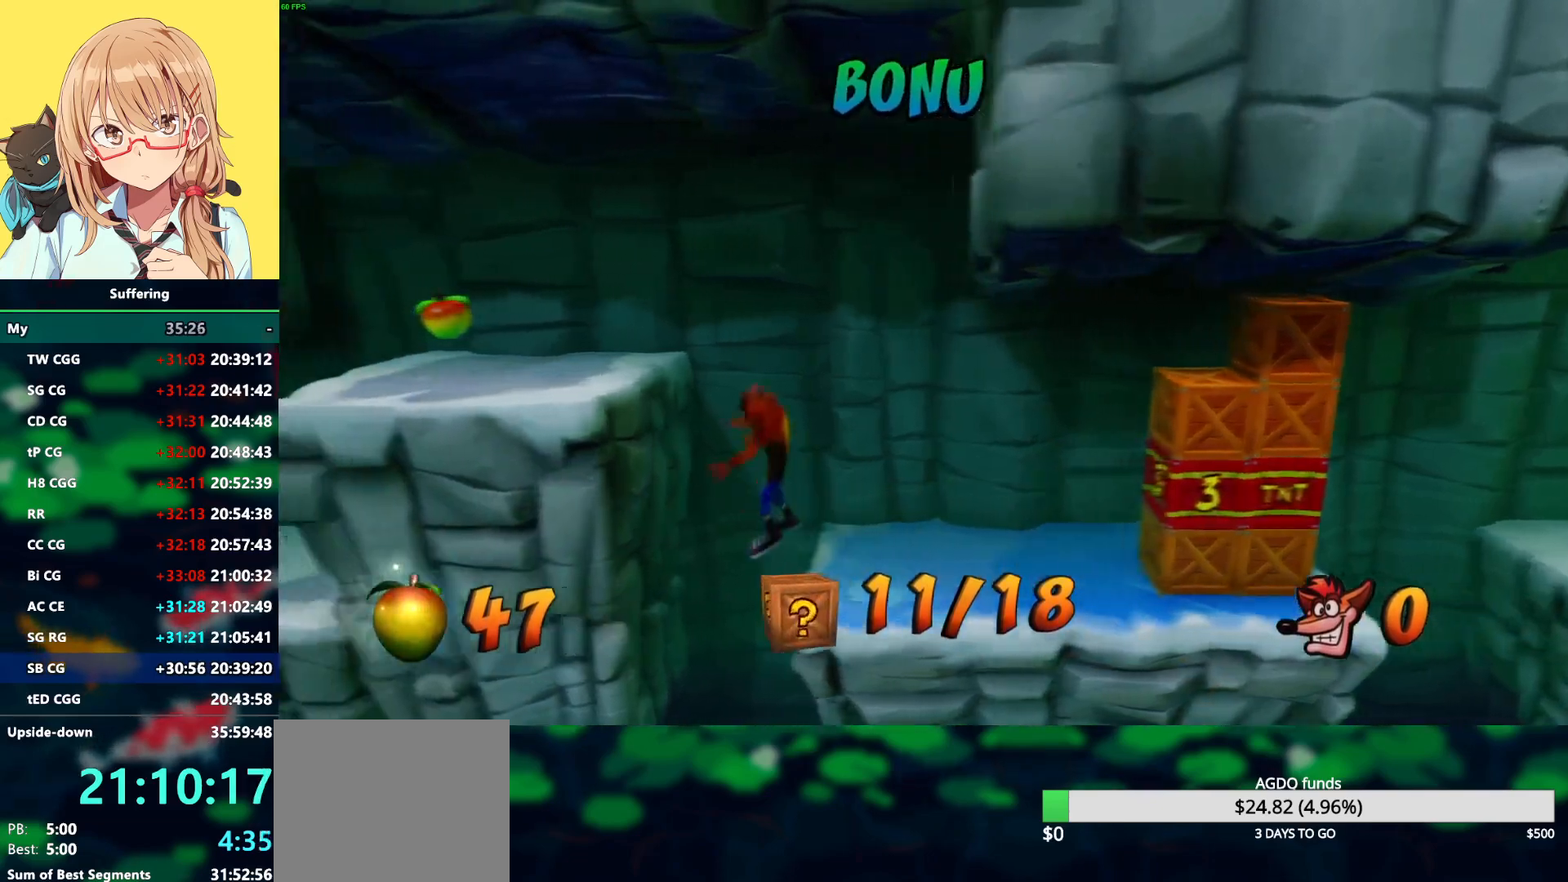
{"buttons": ["CROSS", "R1", "DPAD_LEFT"], "left_stick": "center", "right_stick": "center", "events": []}
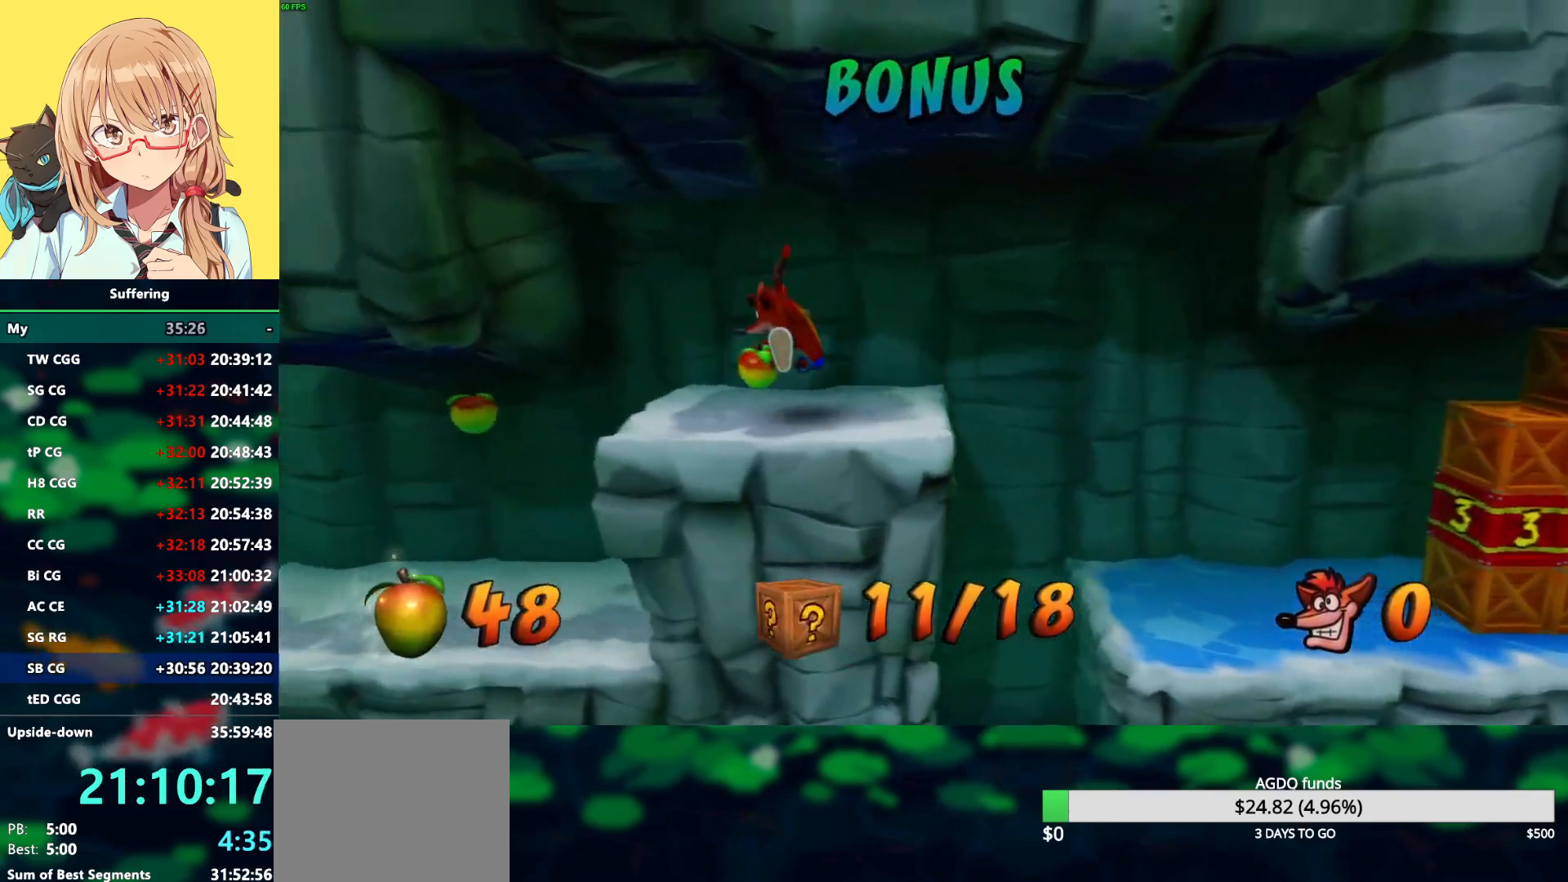
{"buttons": [], "left_stick": "center", "right_stick": "center", "events": [[33, "CROSS", "up"], [33, "R1", "up"], [67, "DPAD_LEFT", "up"], [267, "DPAD_RIGHT", "down"], [400, "DPAD_RIGHT", "up"]]}